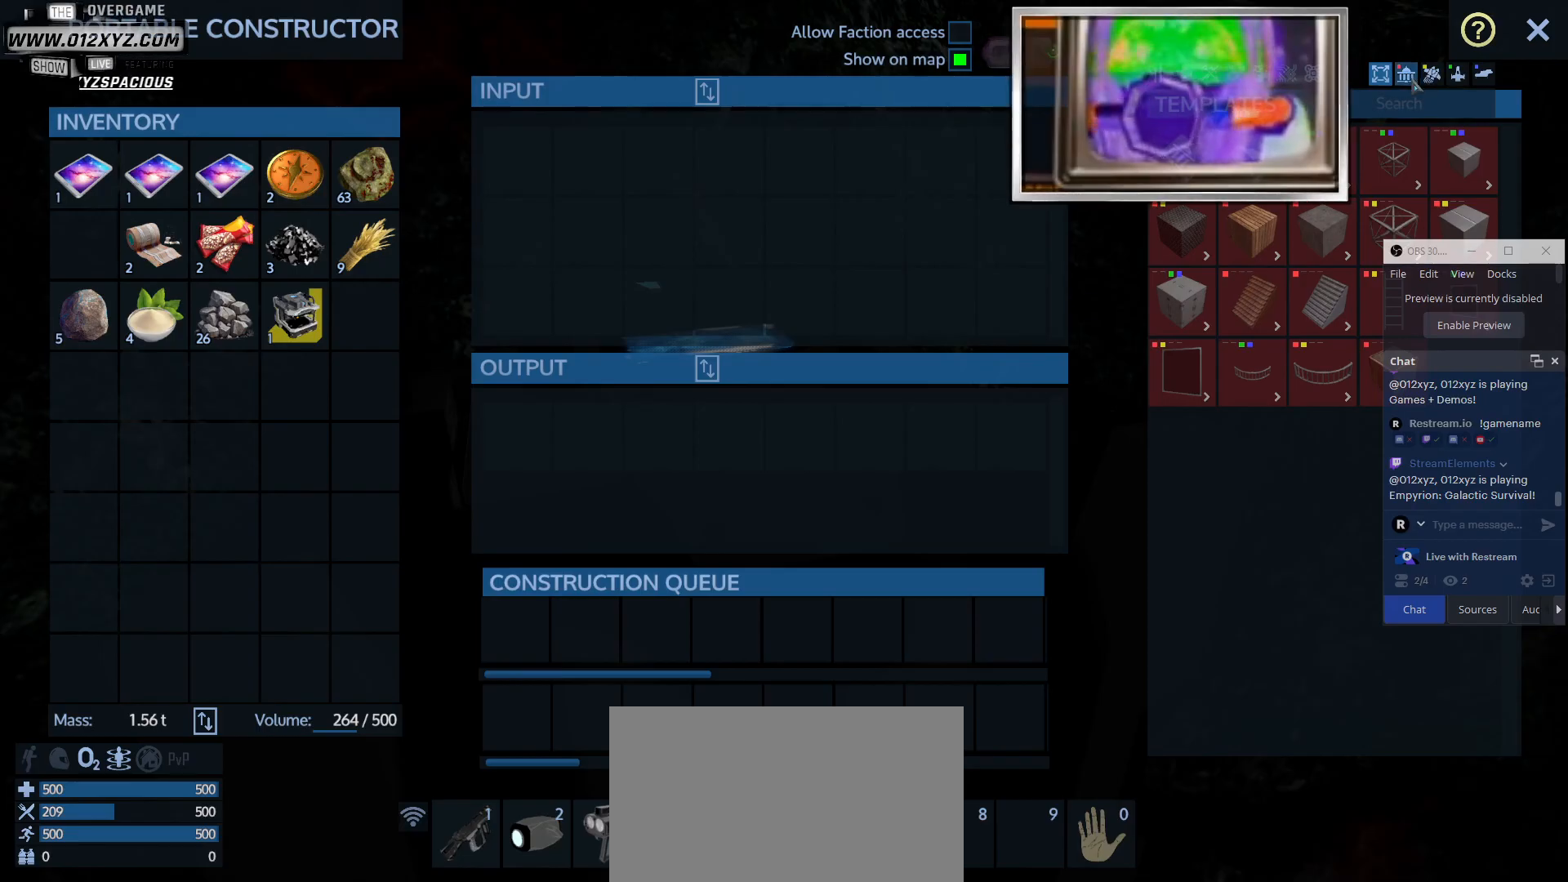
Gameplay with keyboard and mouse; each line is a JSON object with the keys and mouse buttons held at the frame after it. "events" lists presses ("down") and releases ("up") of "1", "2", "3", "4", "5", "a", "alt", "b", "c", "ctrl", "d", "e", "f", "g", "q", "r", "s", "shift", "space", "t", "tab", "v", "w", "x", "z", "mouse_left", "mouse_wheel", "mouse_right", "mouse_mb4" and "mouse_mb5" between this image and that frame as [ms after this image, input, new state], when the widget could be followed in between. "mouse_left", "mouse_wheel", "mouse_right", "mouse_mb4", "mouse_mb5" = the "left", "wheel", "right", "mb4", "mb5" buttons of the "mouse" list. No other keys are recorded. "wheel" means that the mouse wheel is clicked or scrolled. Not read: mouse_move.
{"keys": [], "mouse": [], "events": [[67, "mouse_left", "down"], [233, "mouse_left", "up"]]}
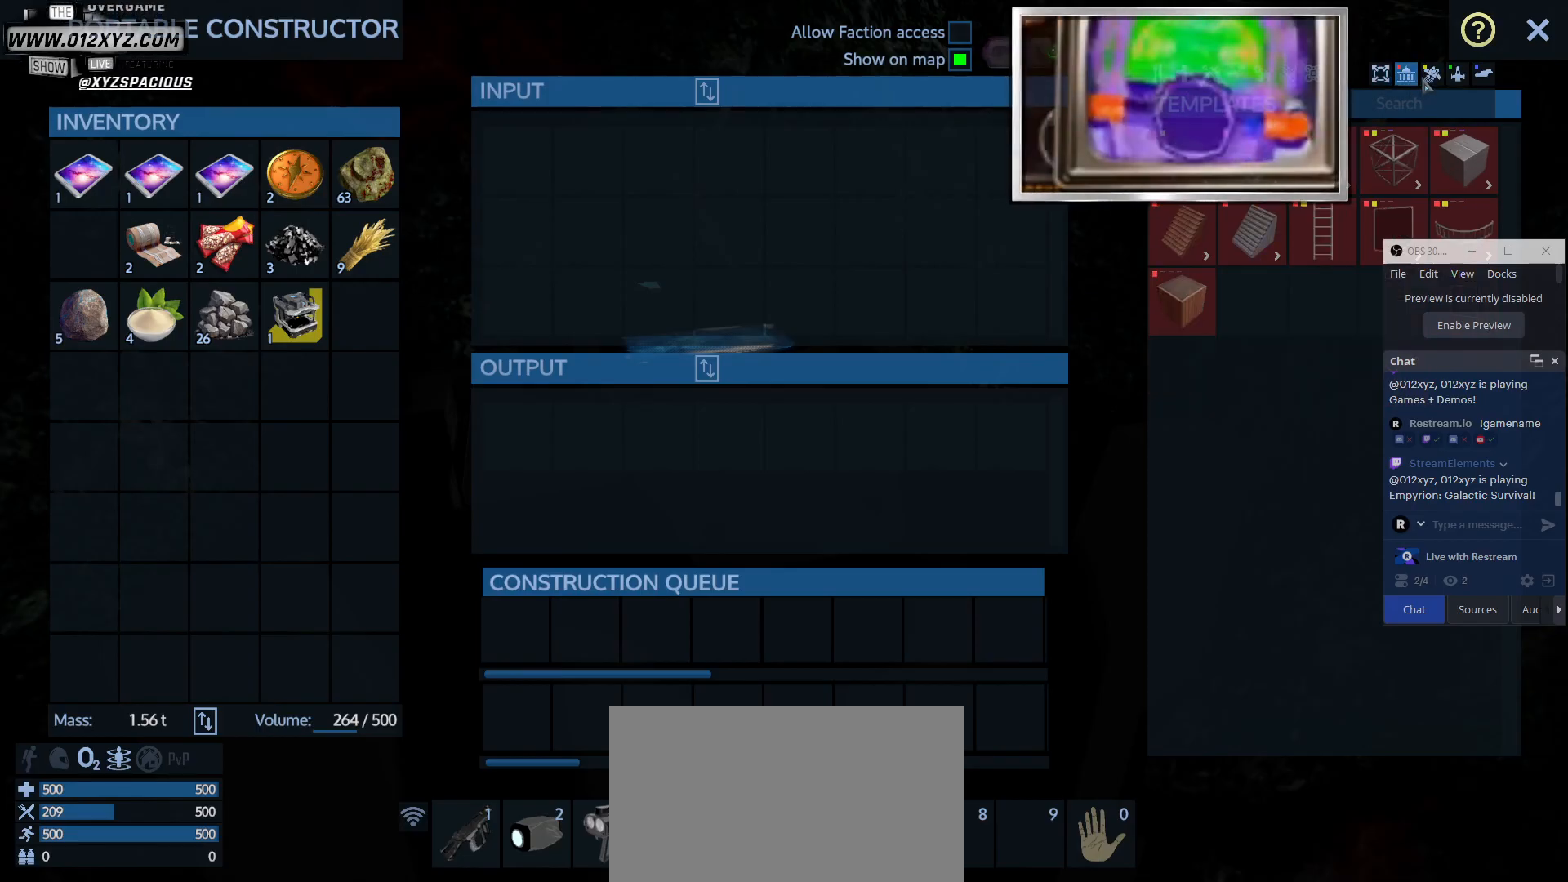
{"keys": [], "mouse": [], "events": []}
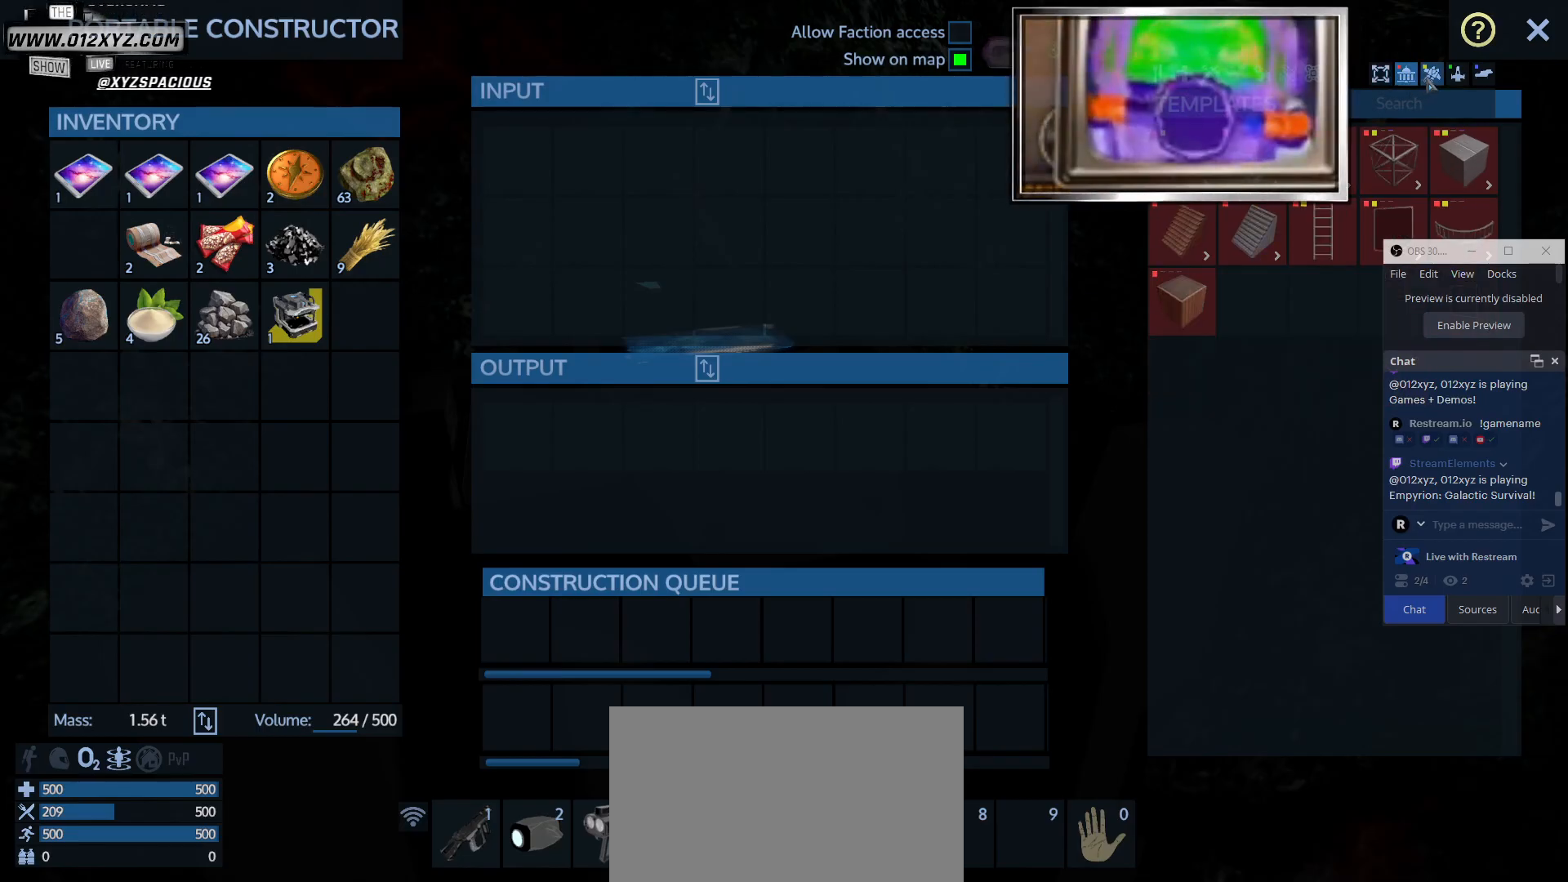
{"keys": [], "mouse": [], "events": []}
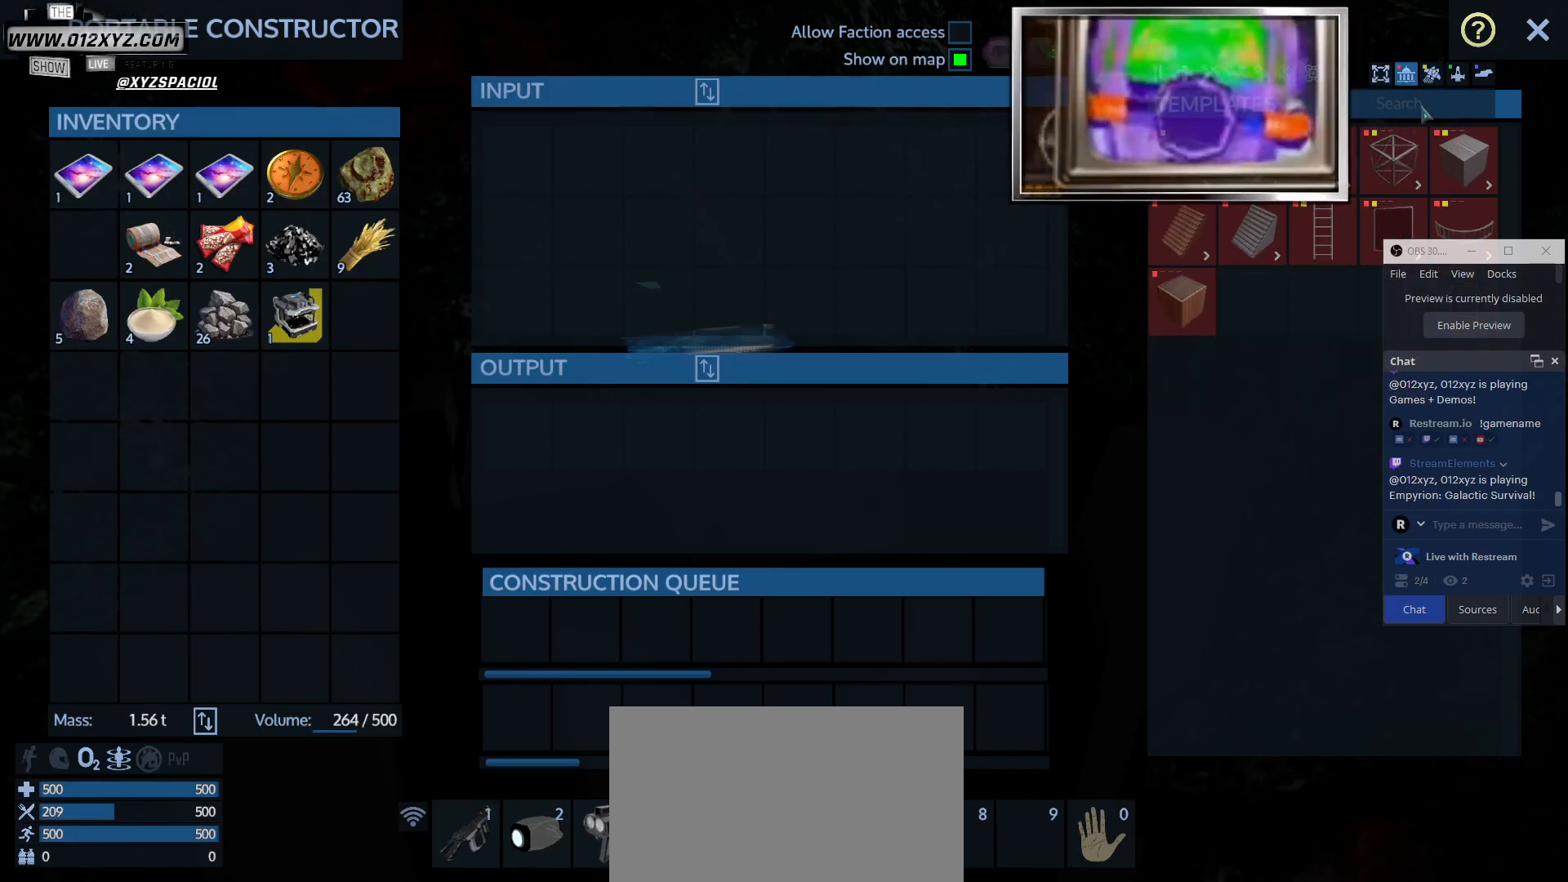
{"keys": [], "mouse": [], "events": []}
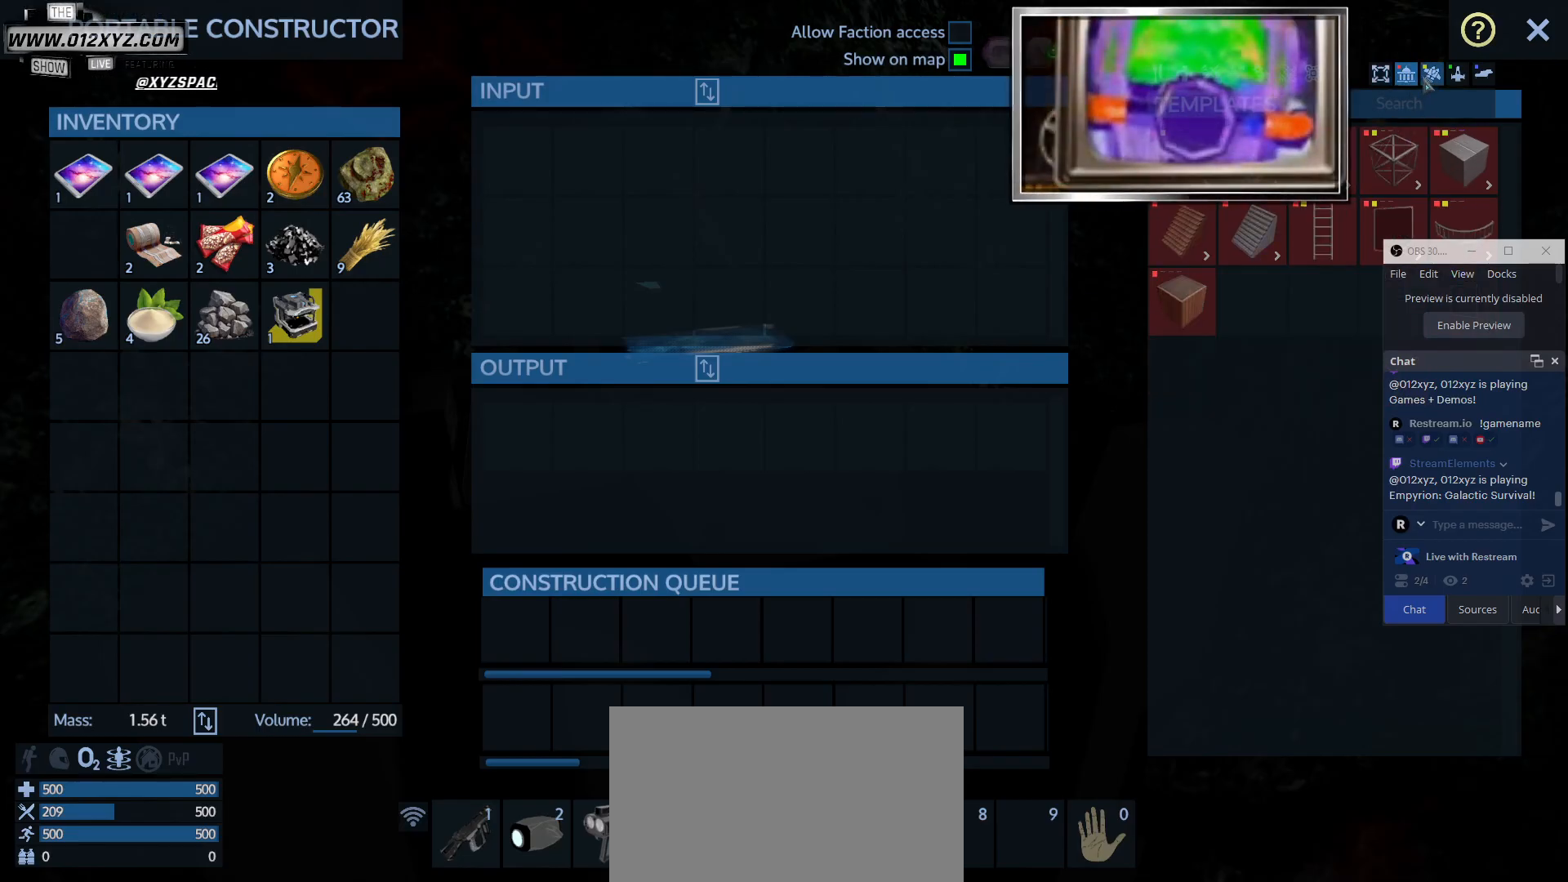
{"keys": [], "mouse": [], "events": []}
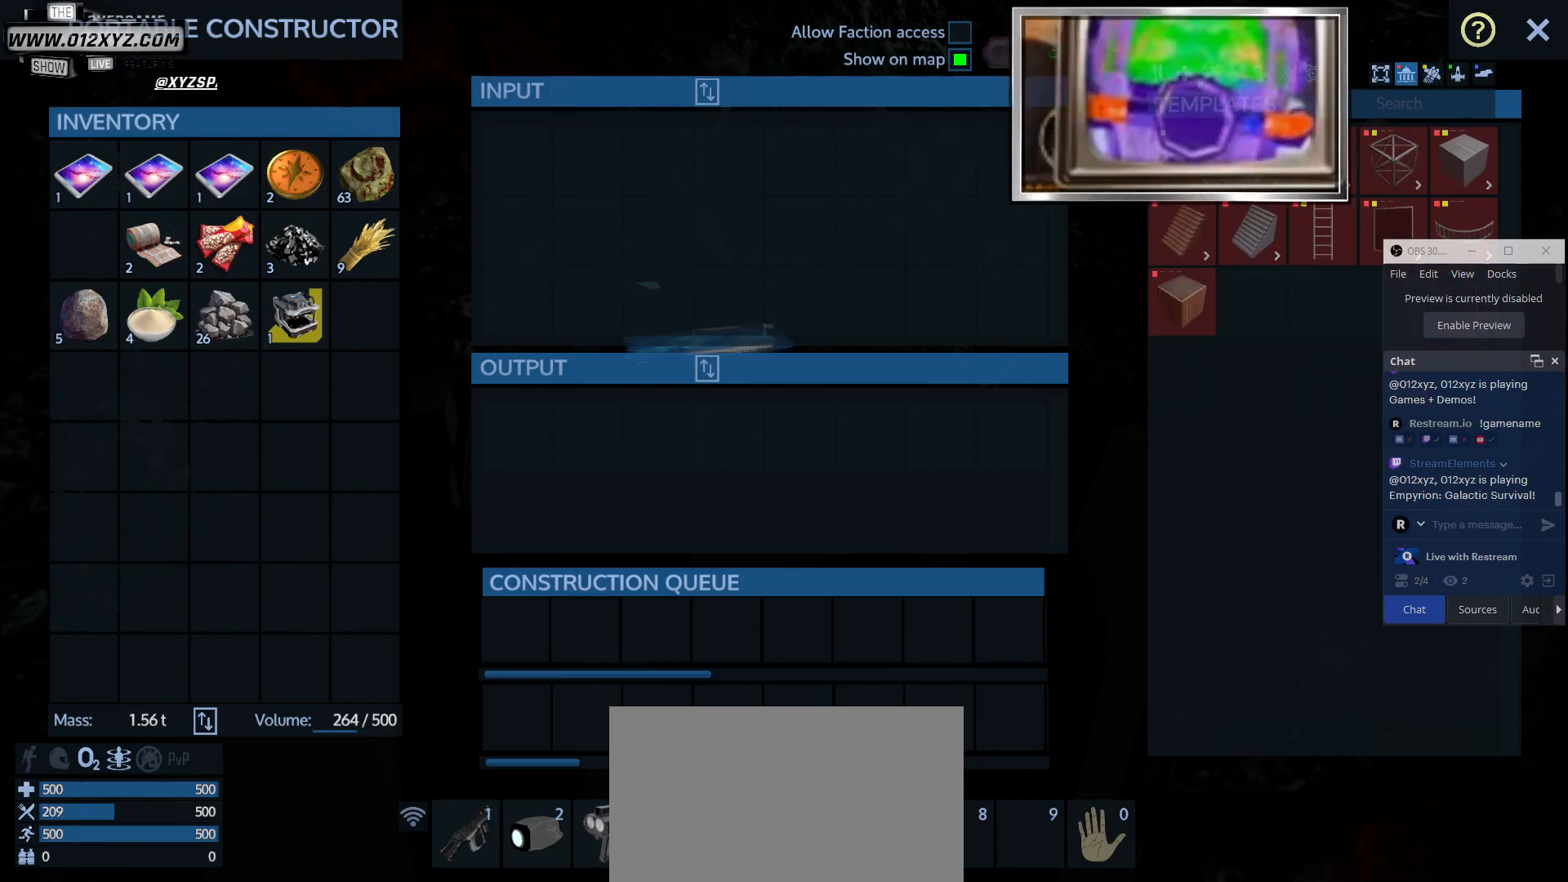
{"keys": [], "mouse": [], "events": [[167, "mouse_left", "down"], [300, "mouse_left", "up"]]}
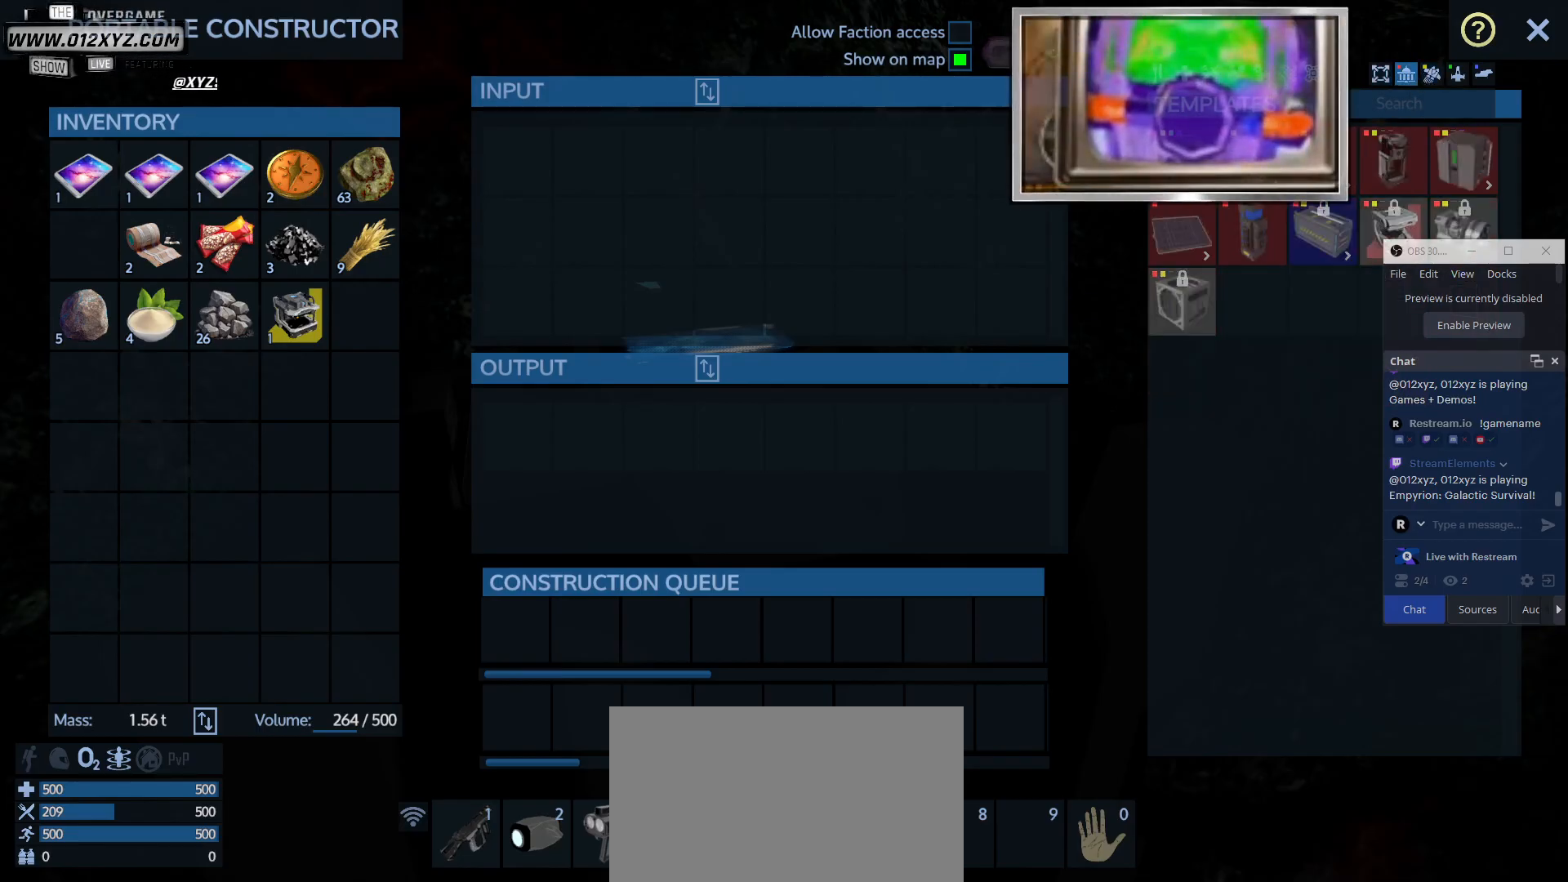
{"keys": [], "mouse": [], "events": []}
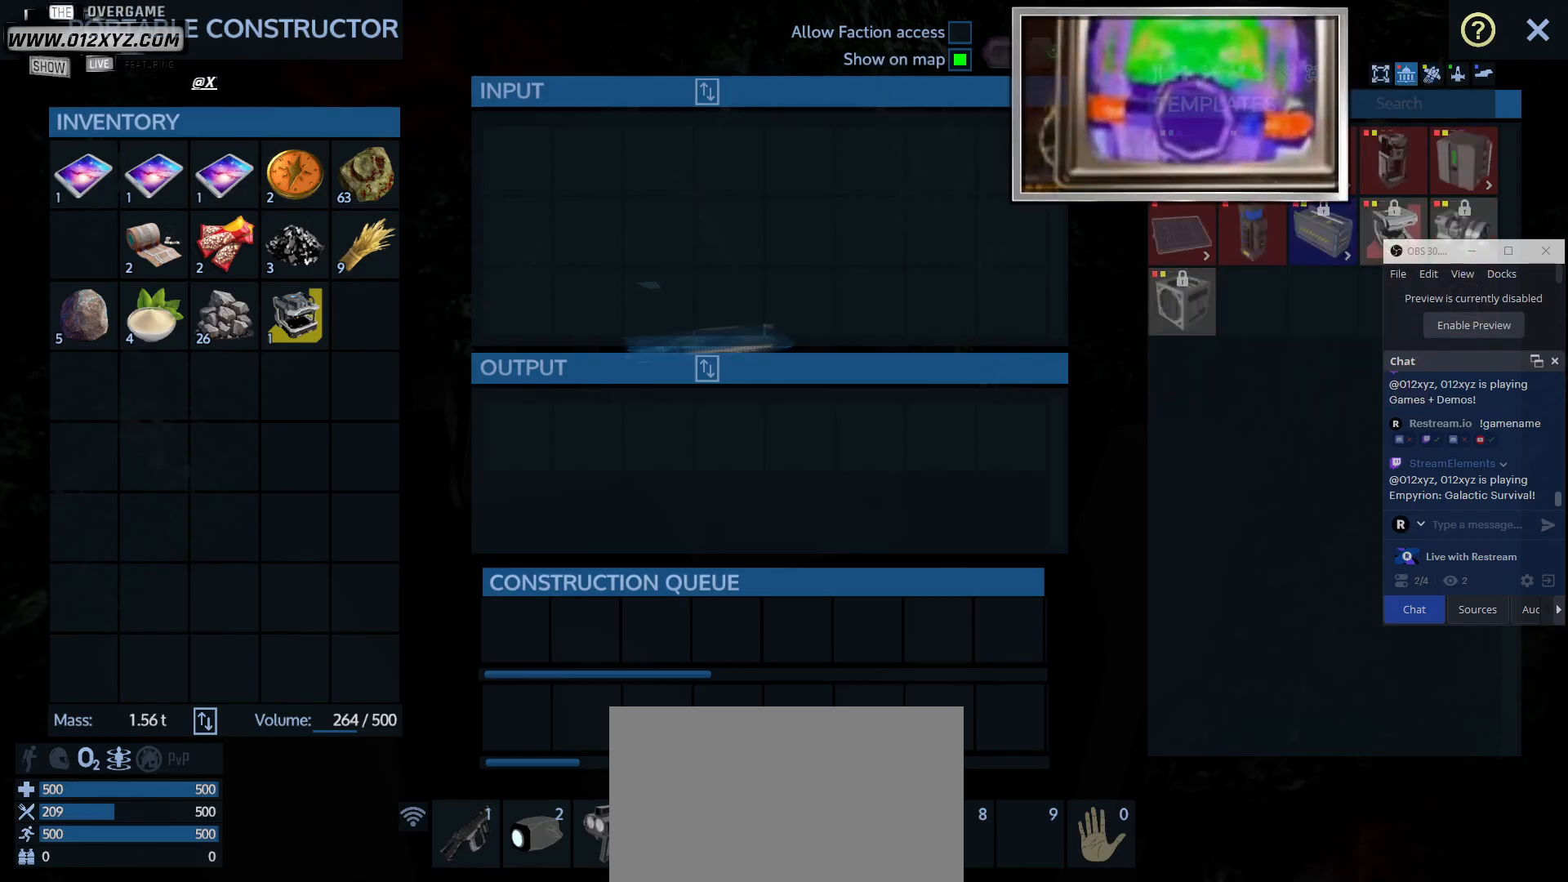
{"keys": [], "mouse": [], "events": []}
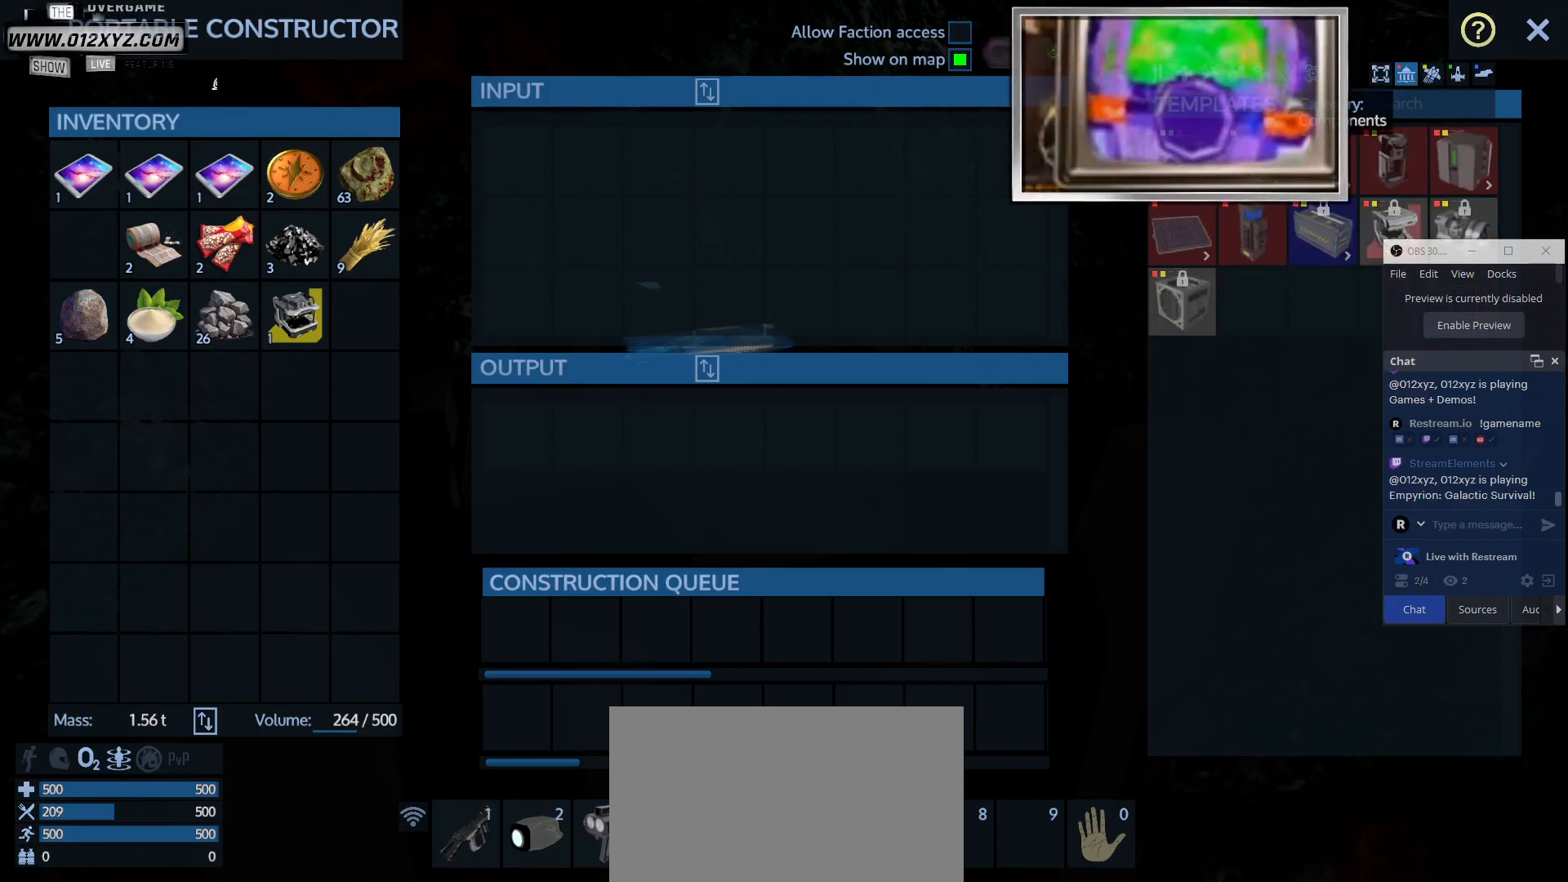
{"keys": [], "mouse": [], "events": [[200, "mouse_left", "down"], [333, "mouse_left", "up"]]}
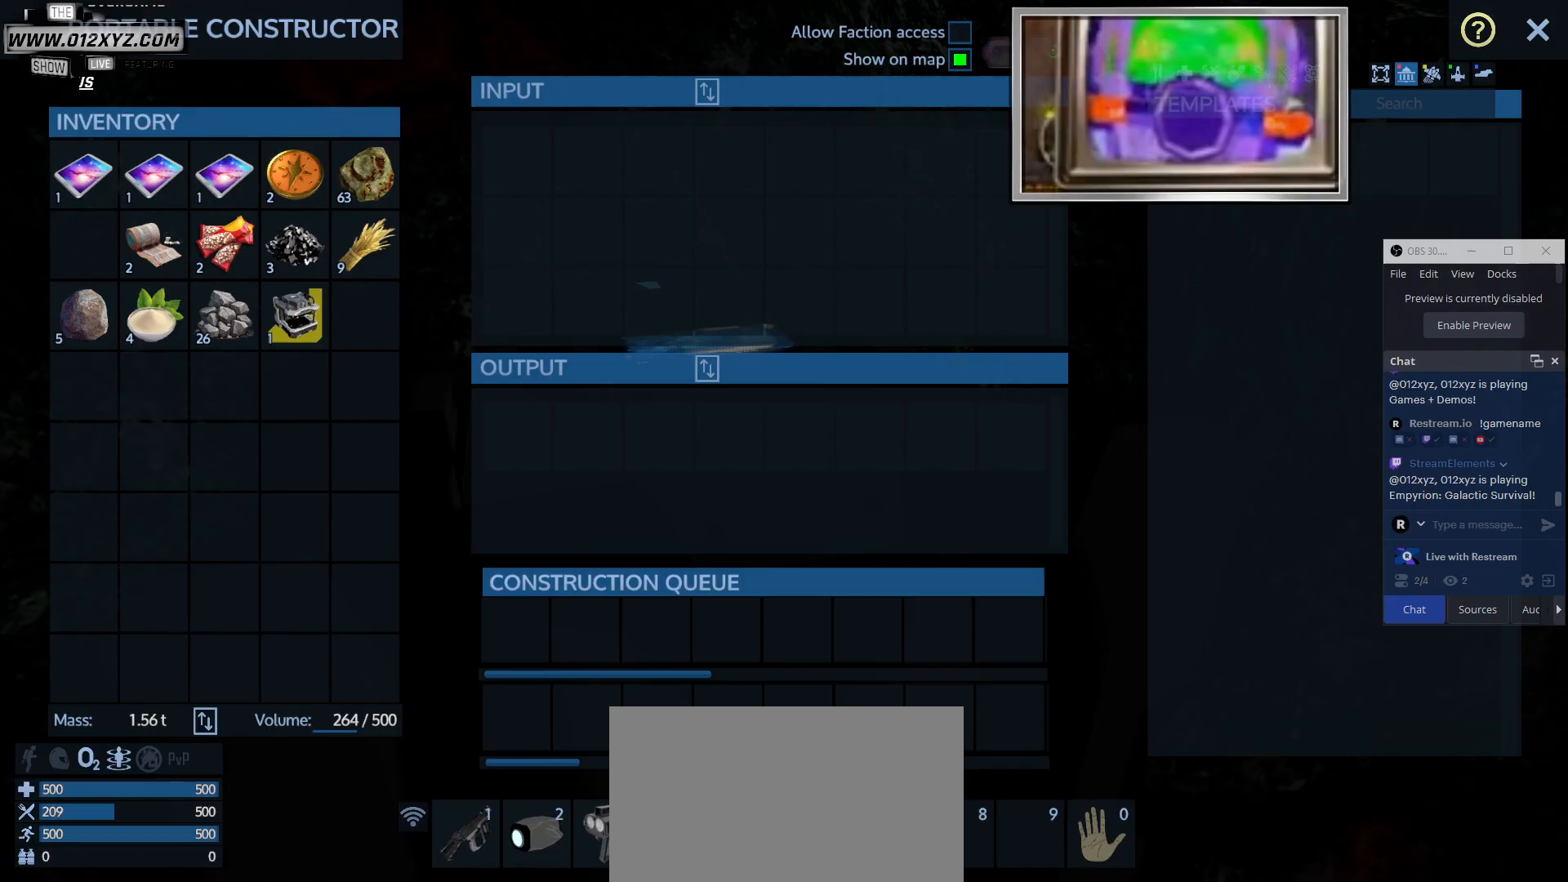
{"keys": [], "mouse": [], "events": []}
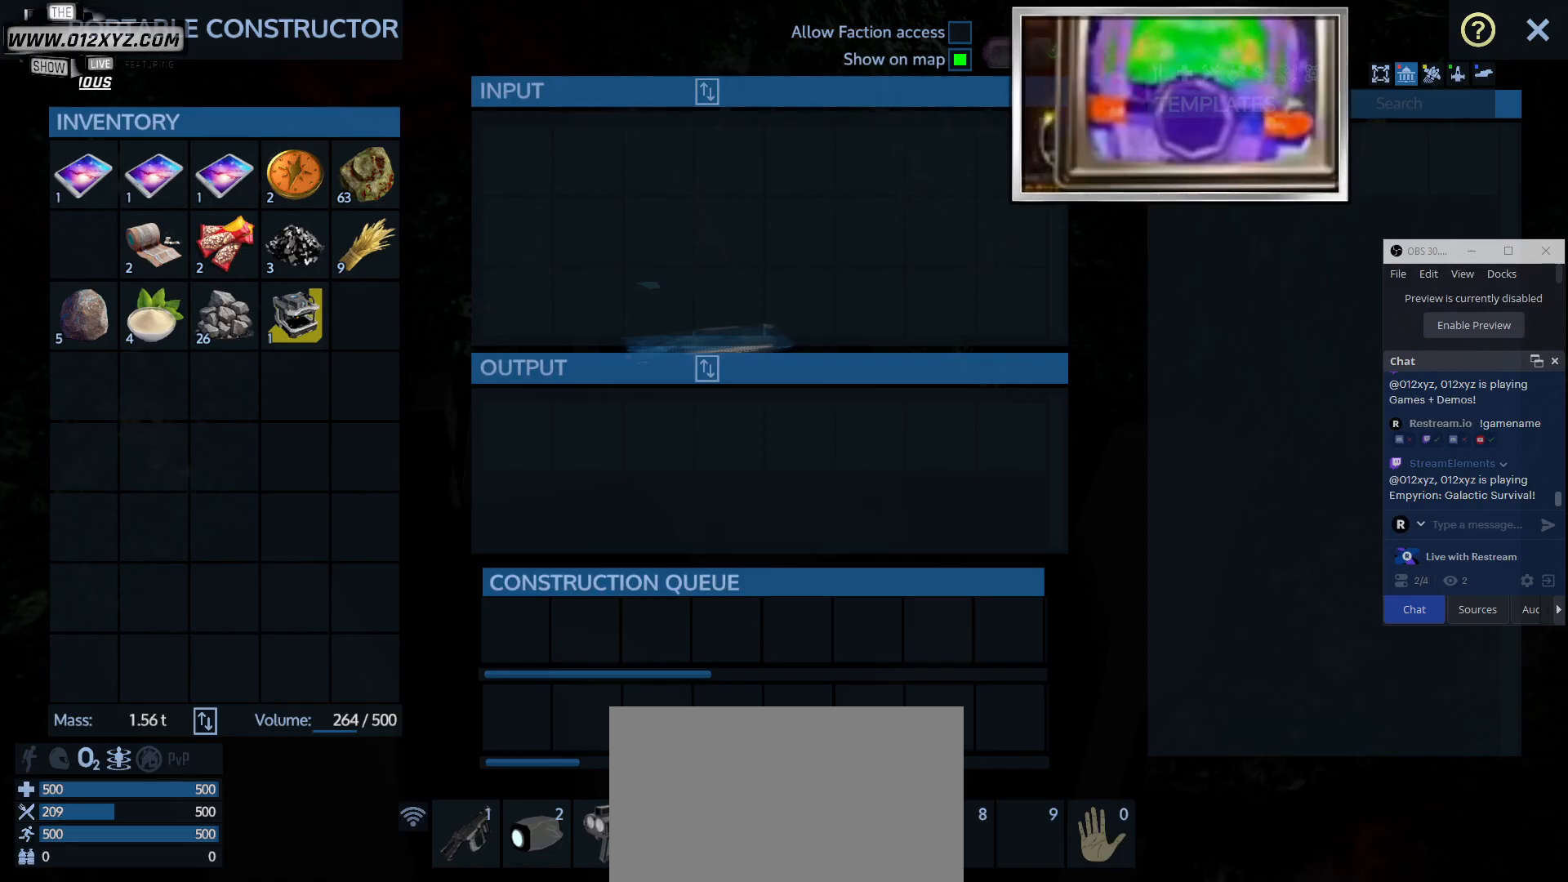
{"keys": [], "mouse": [], "events": [[100, "mouse_left", "down"], [267, "mouse_left", "up"]]}
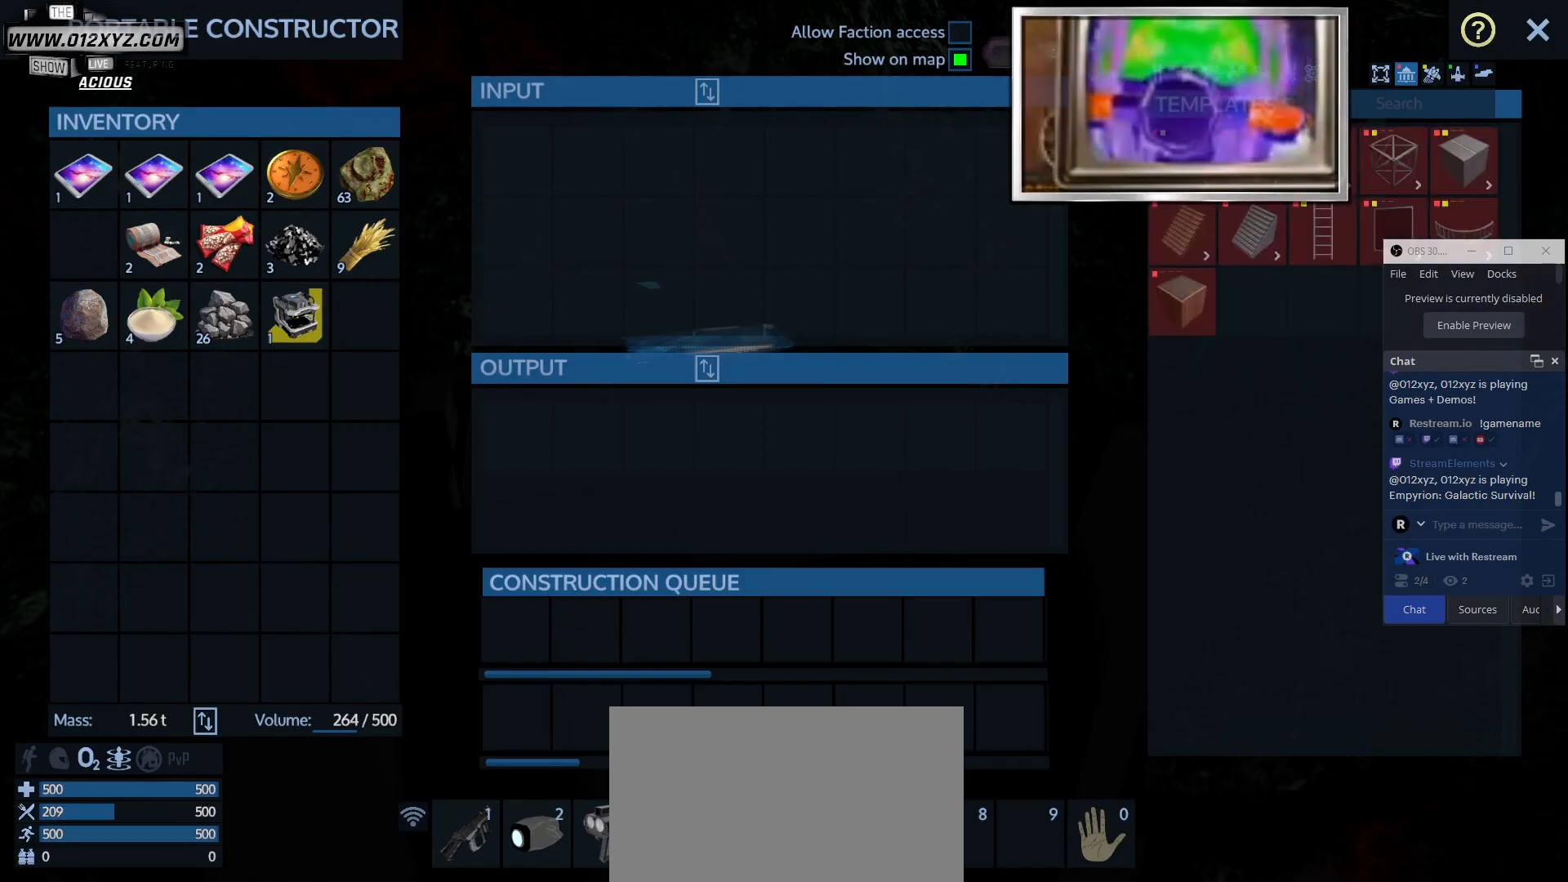
{"keys": [], "mouse": [], "events": []}
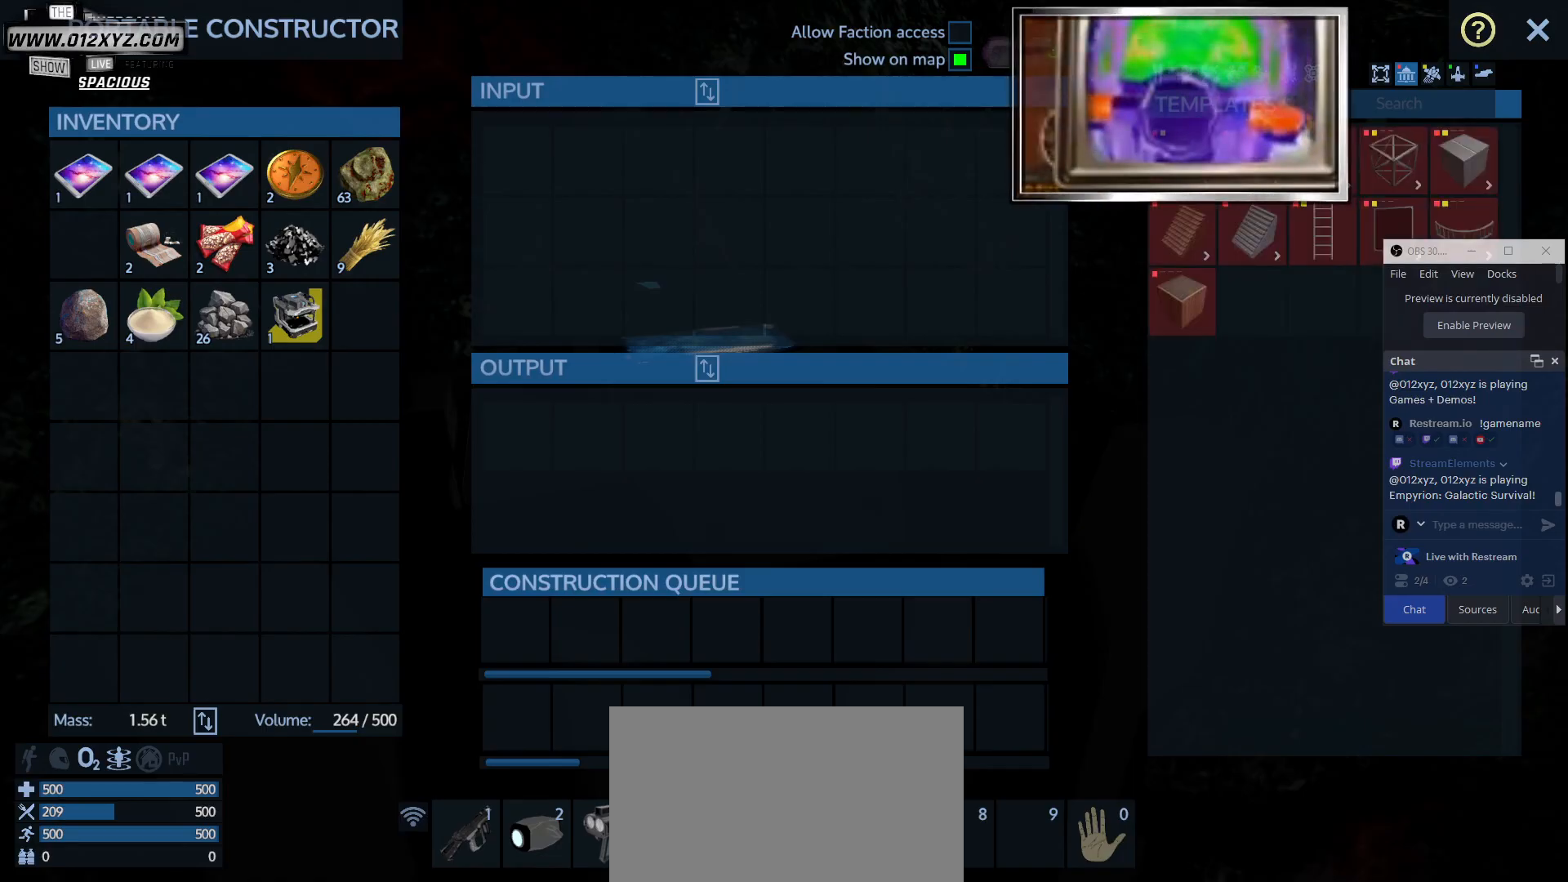
{"keys": [], "mouse": [], "events": []}
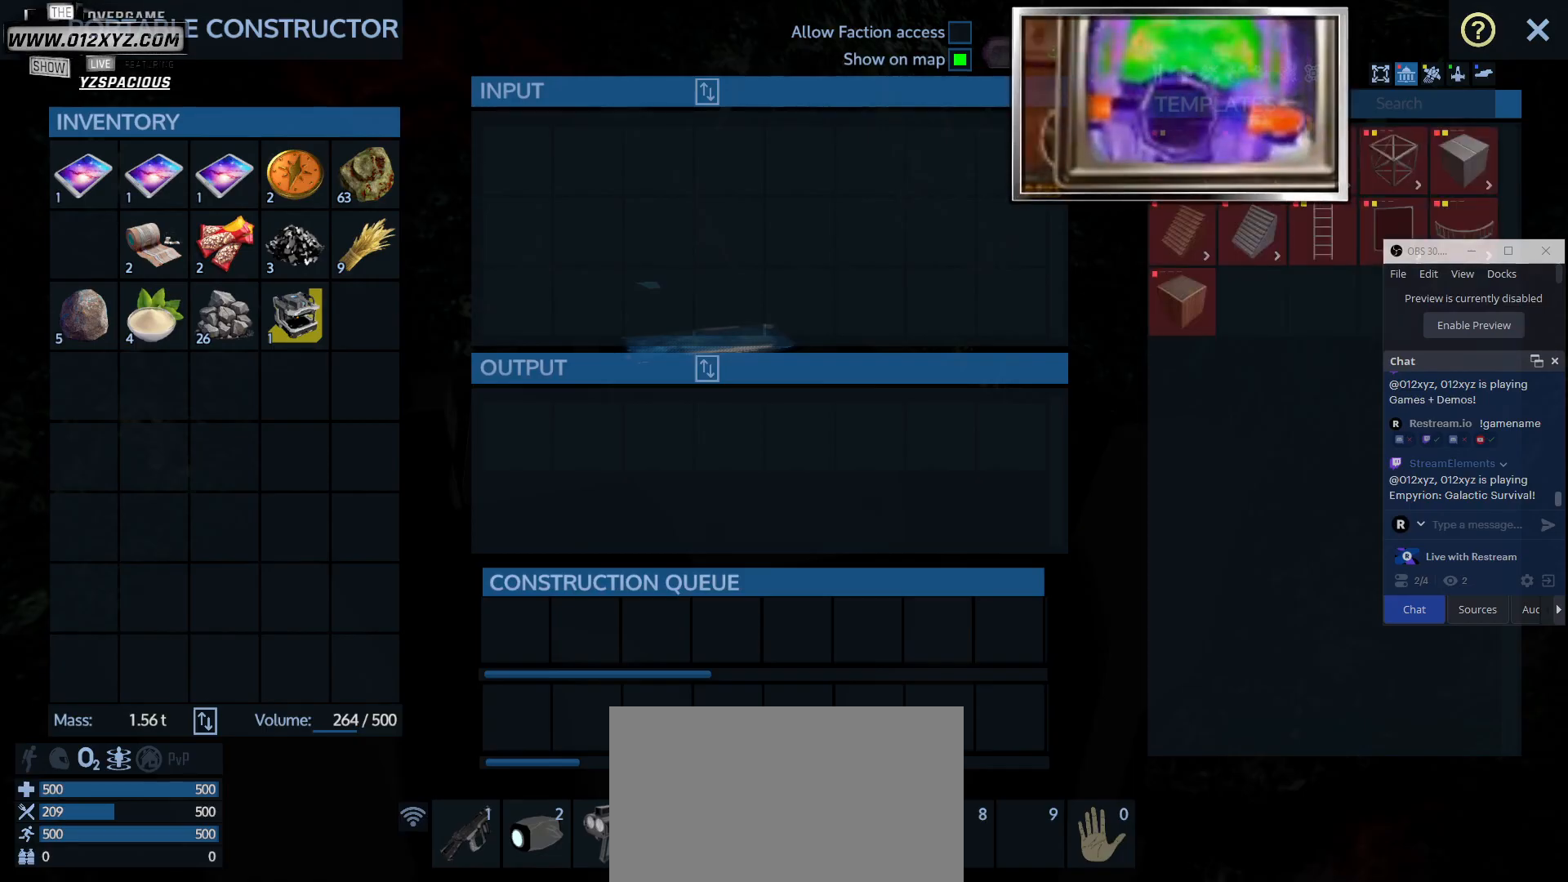
{"keys": [], "mouse": [], "events": [[333, "mouse_left", "down"], [500, "mouse_left", "up"]]}
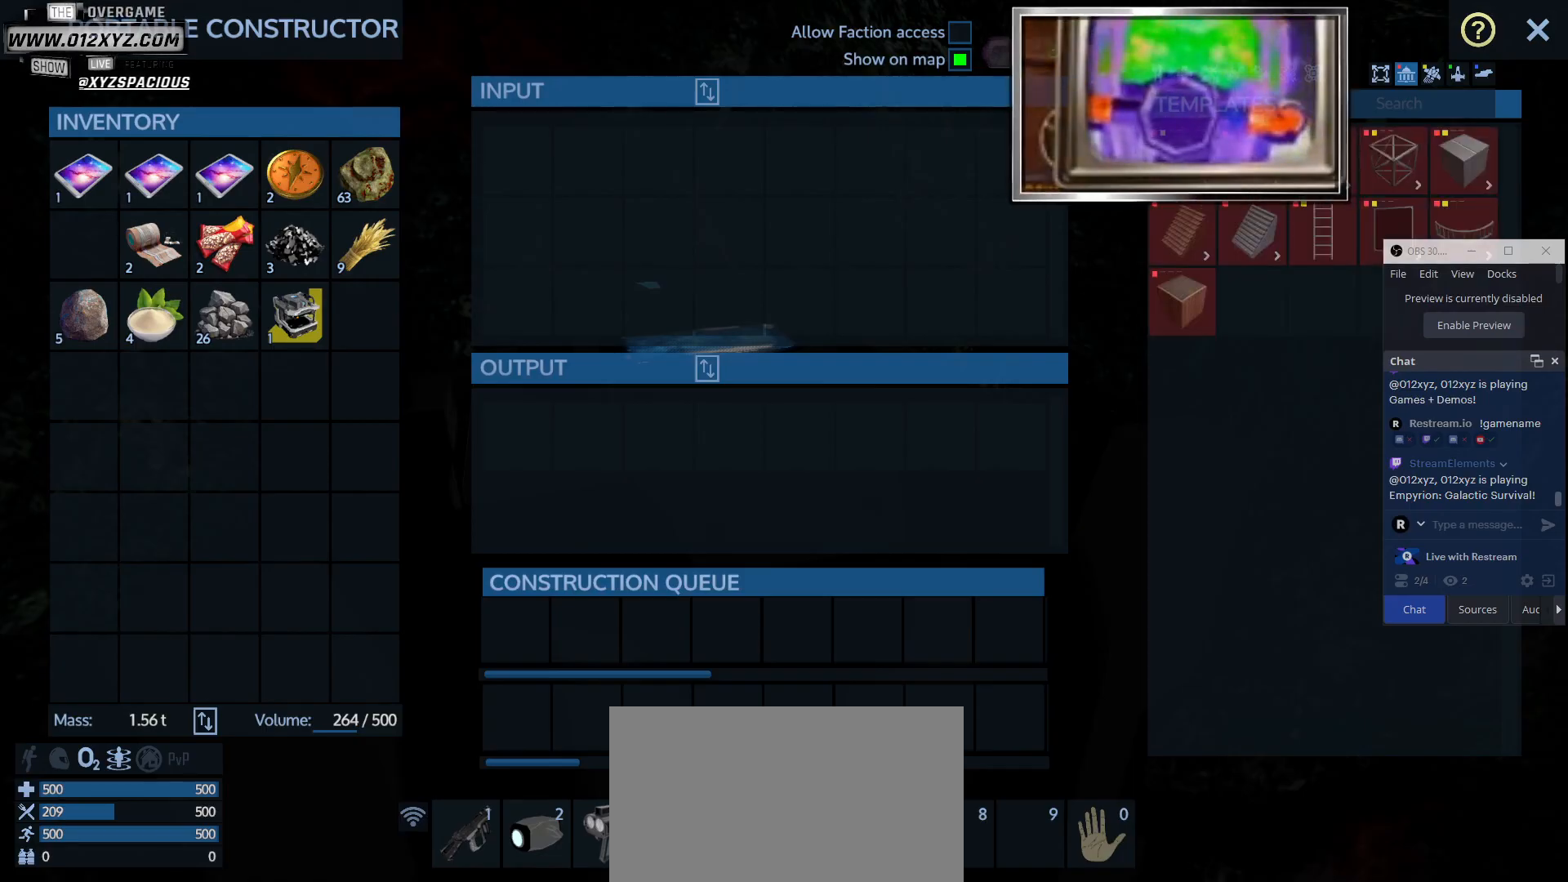
{"keys": [], "mouse": [], "events": []}
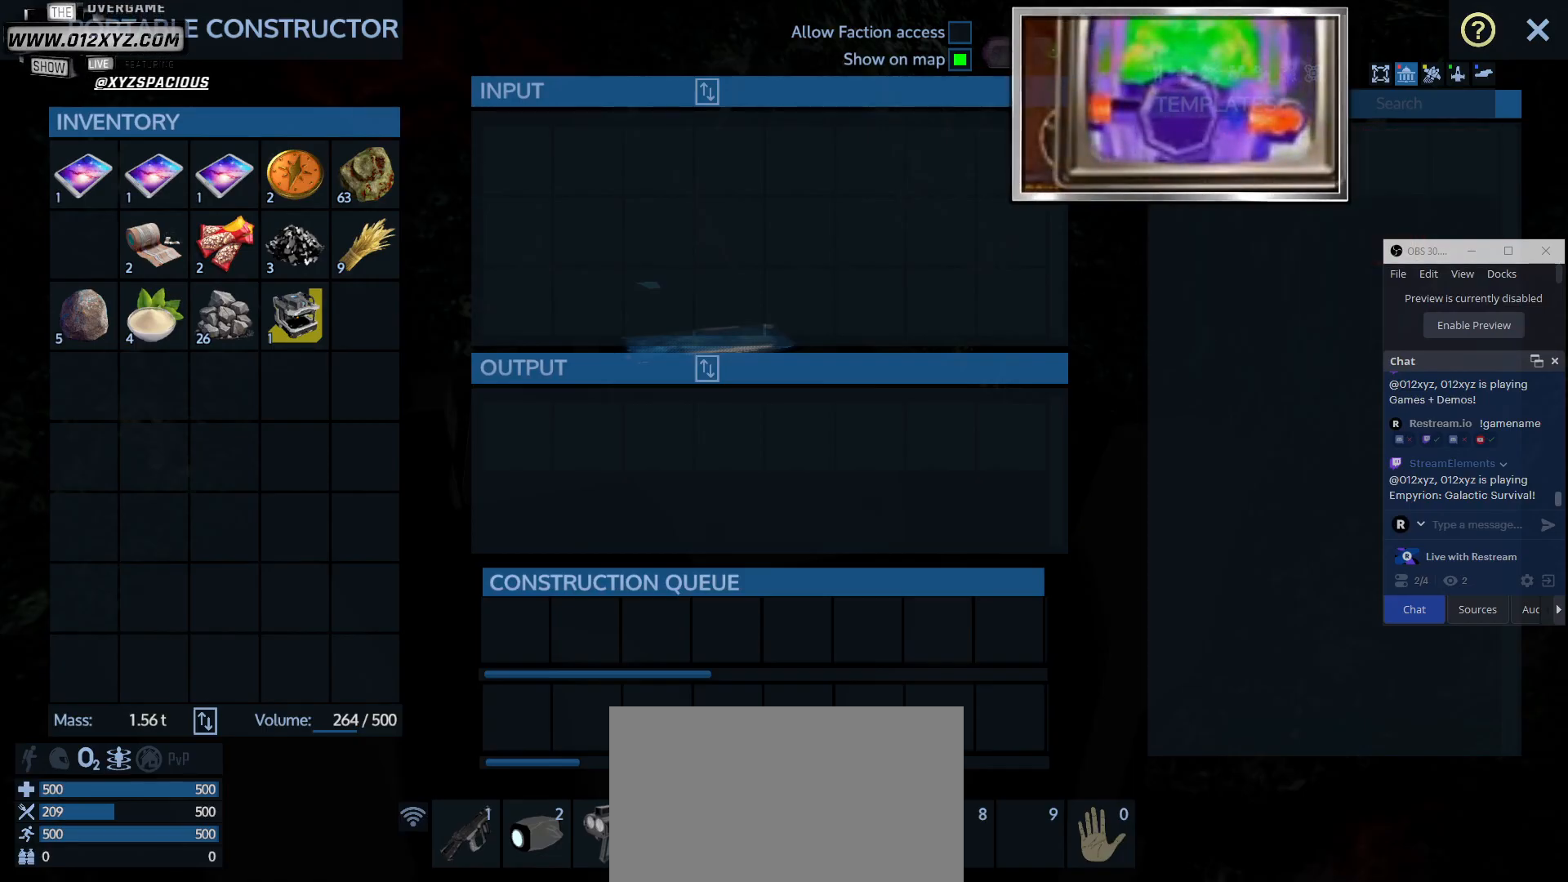
{"keys": [], "mouse": [], "events": [[200, "mouse_left", "down"], [367, "mouse_left", "up"]]}
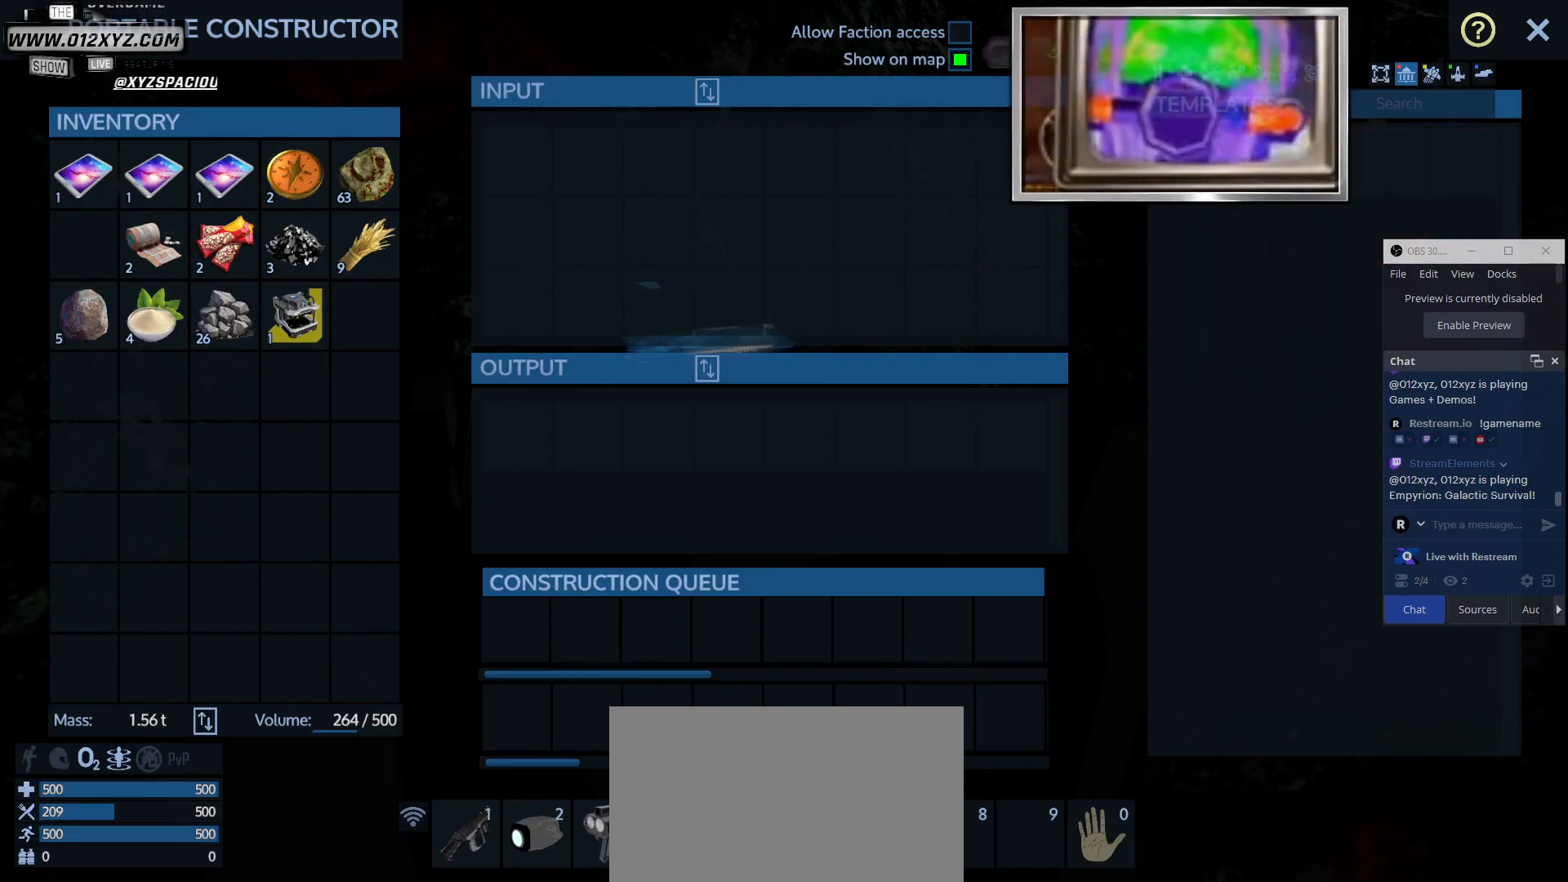
{"keys": [], "mouse": [], "events": []}
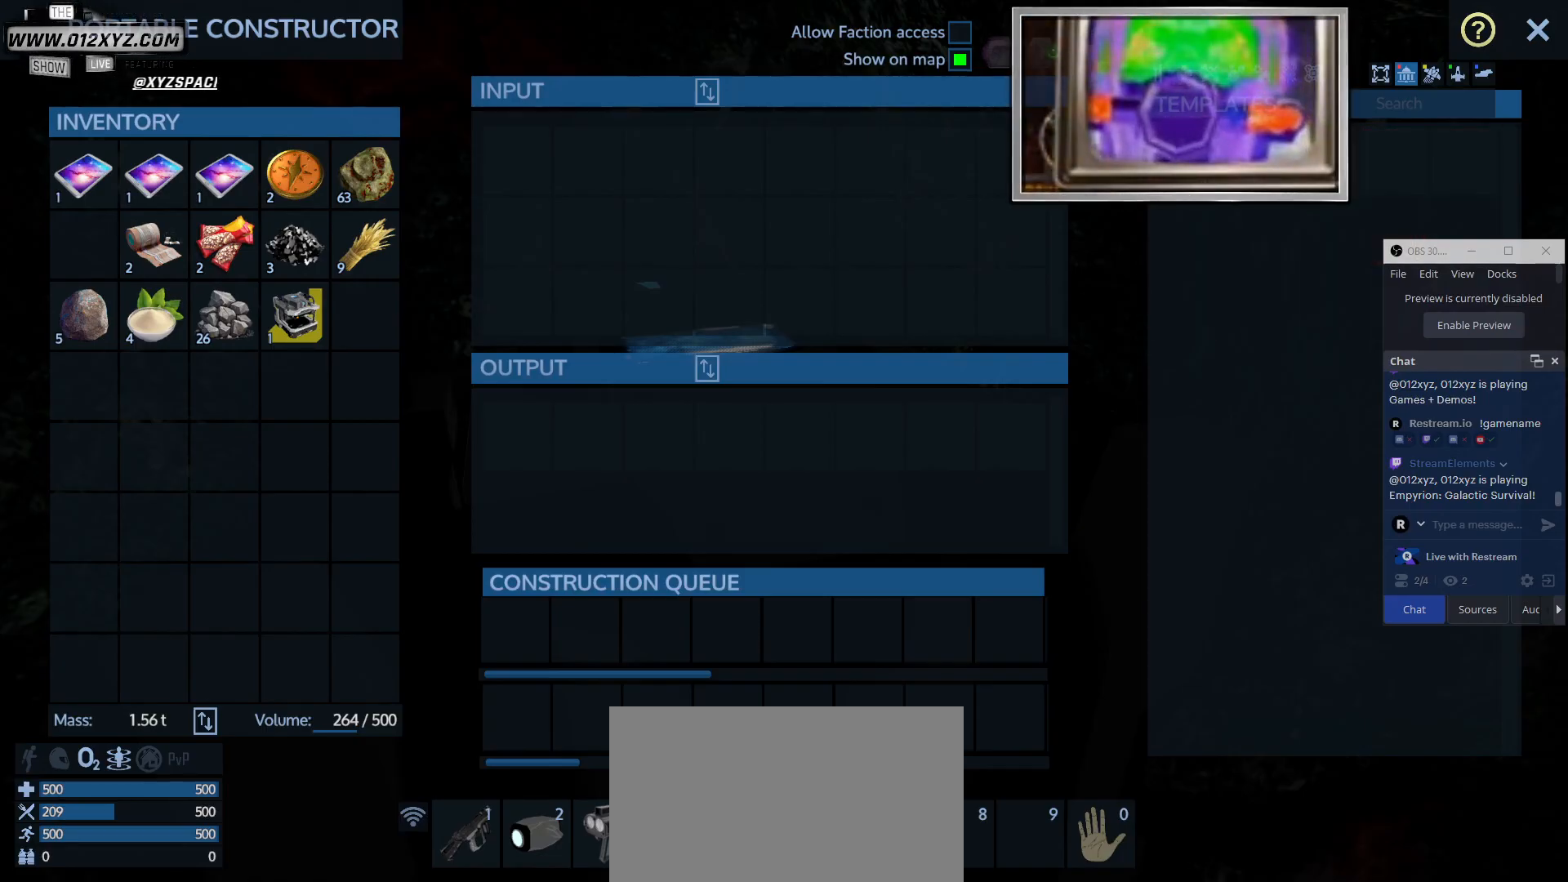
{"keys": [], "mouse": [], "events": []}
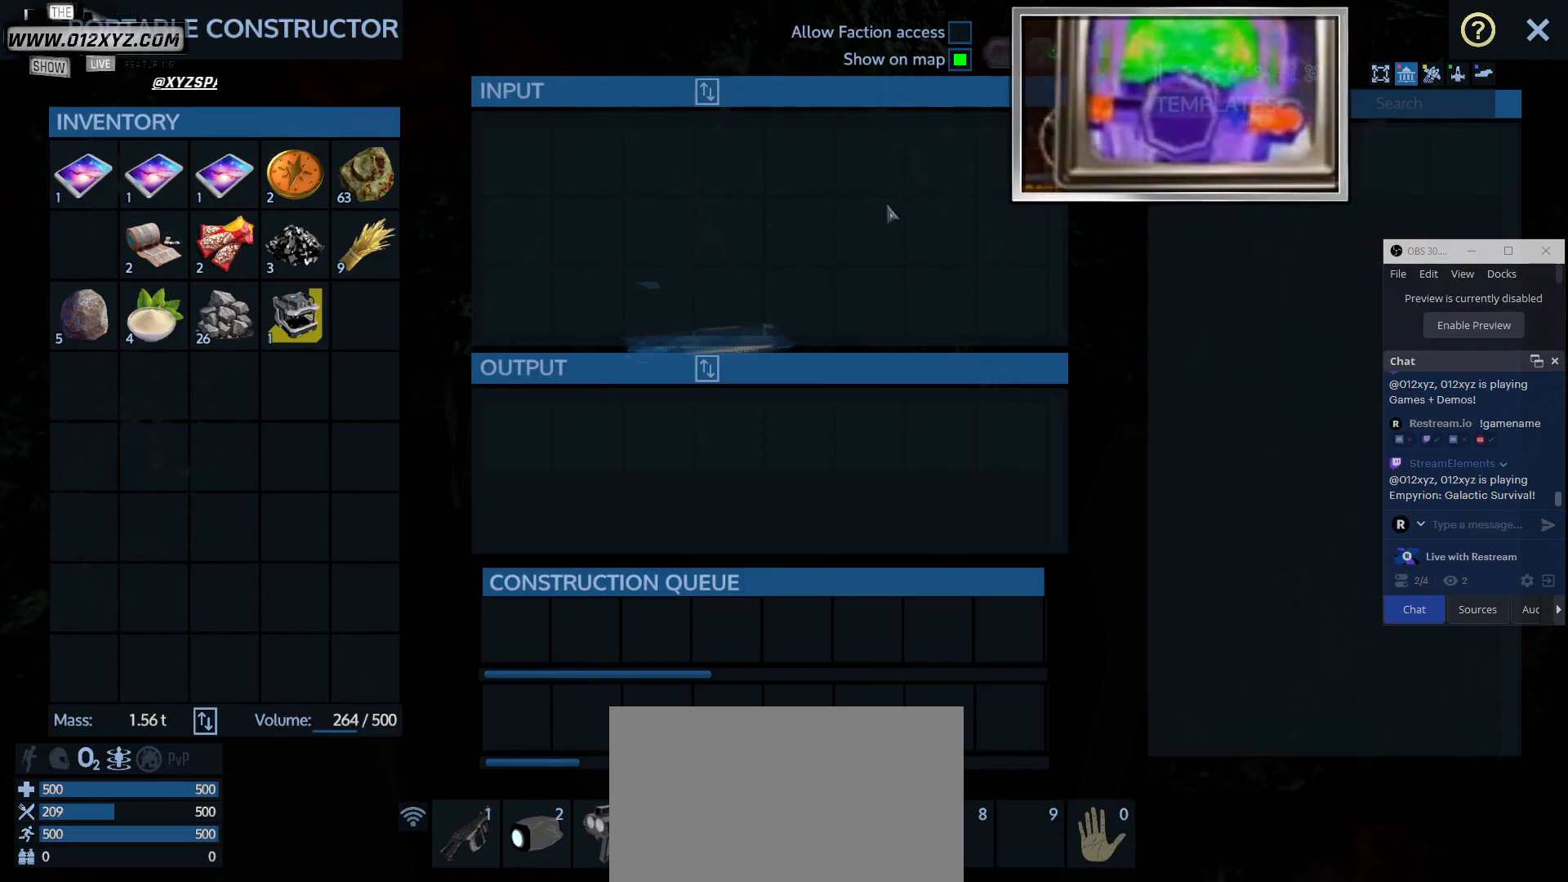
{"keys": [], "mouse": [], "events": []}
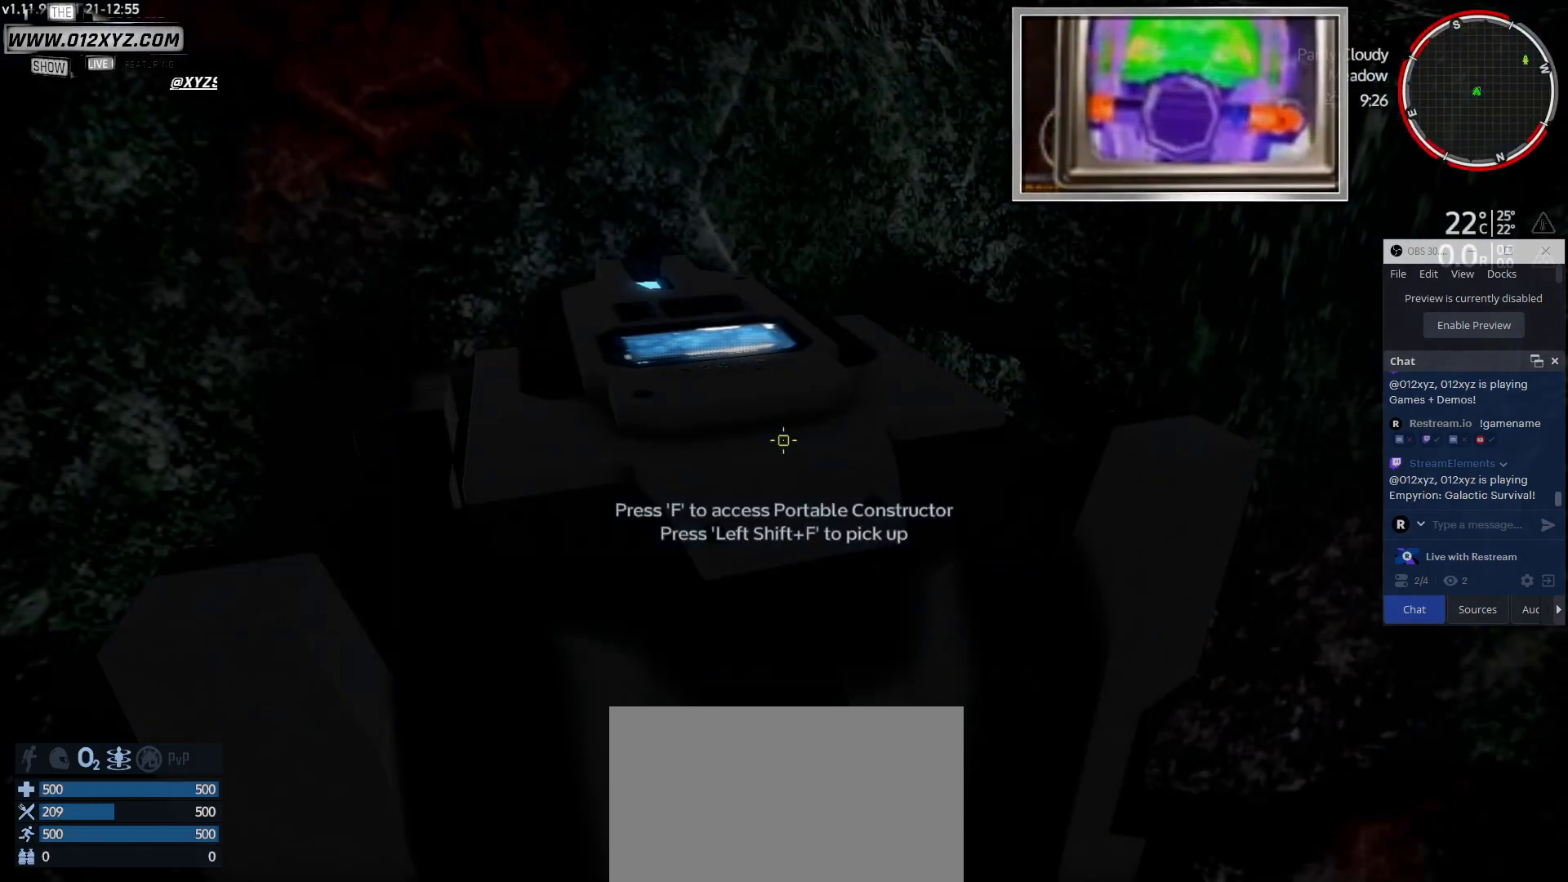
{"keys": ["s"], "mouse": [], "events": [[400, "s", "down"]]}
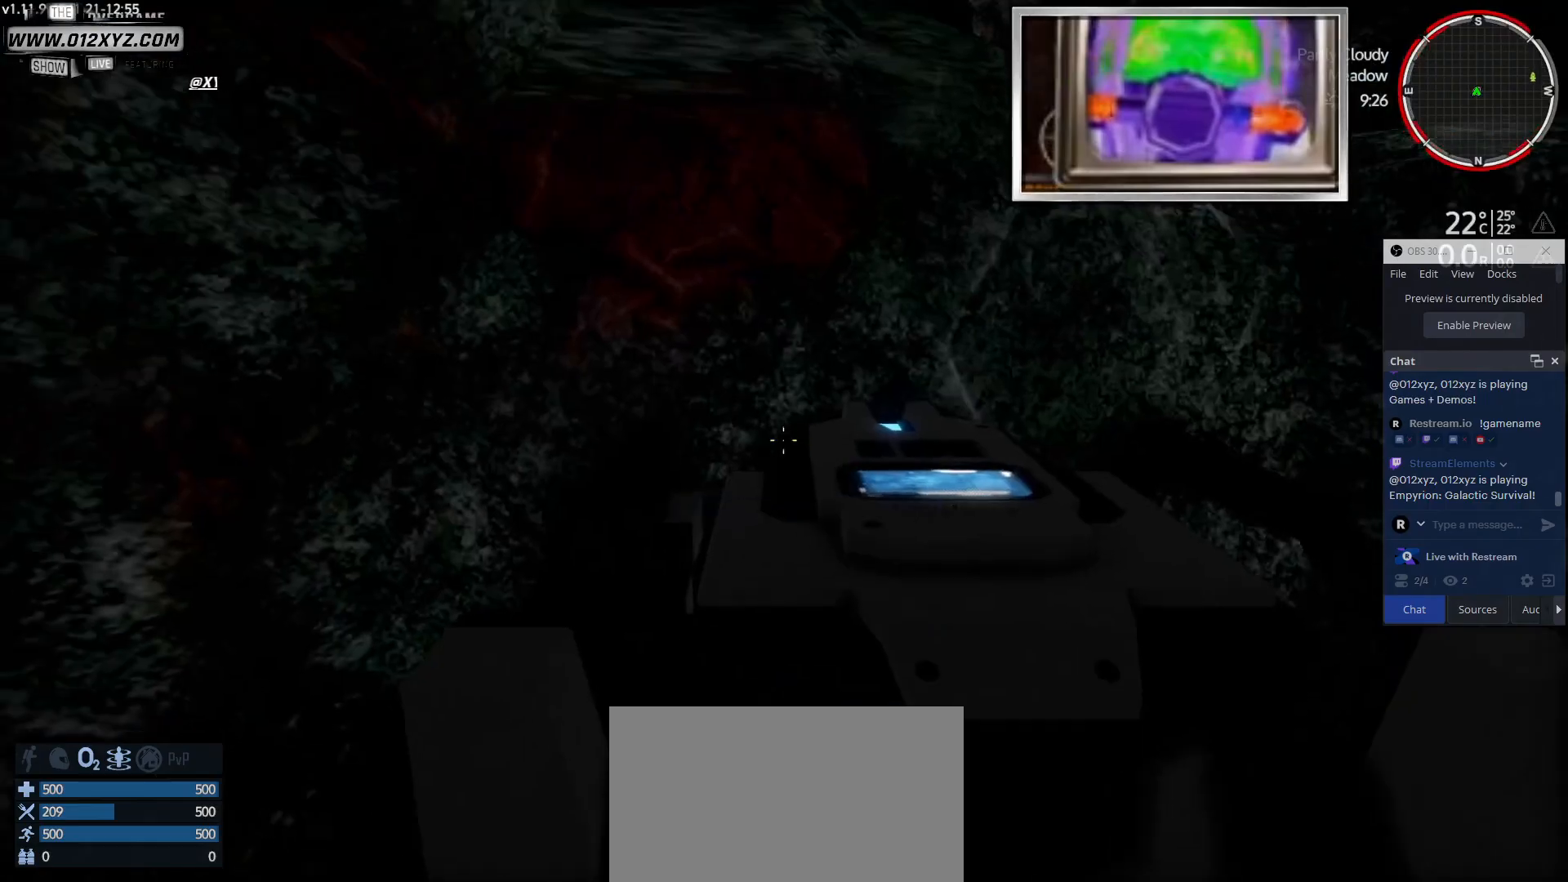
{"keys": [], "mouse": [], "events": [[267, "s", "up"]]}
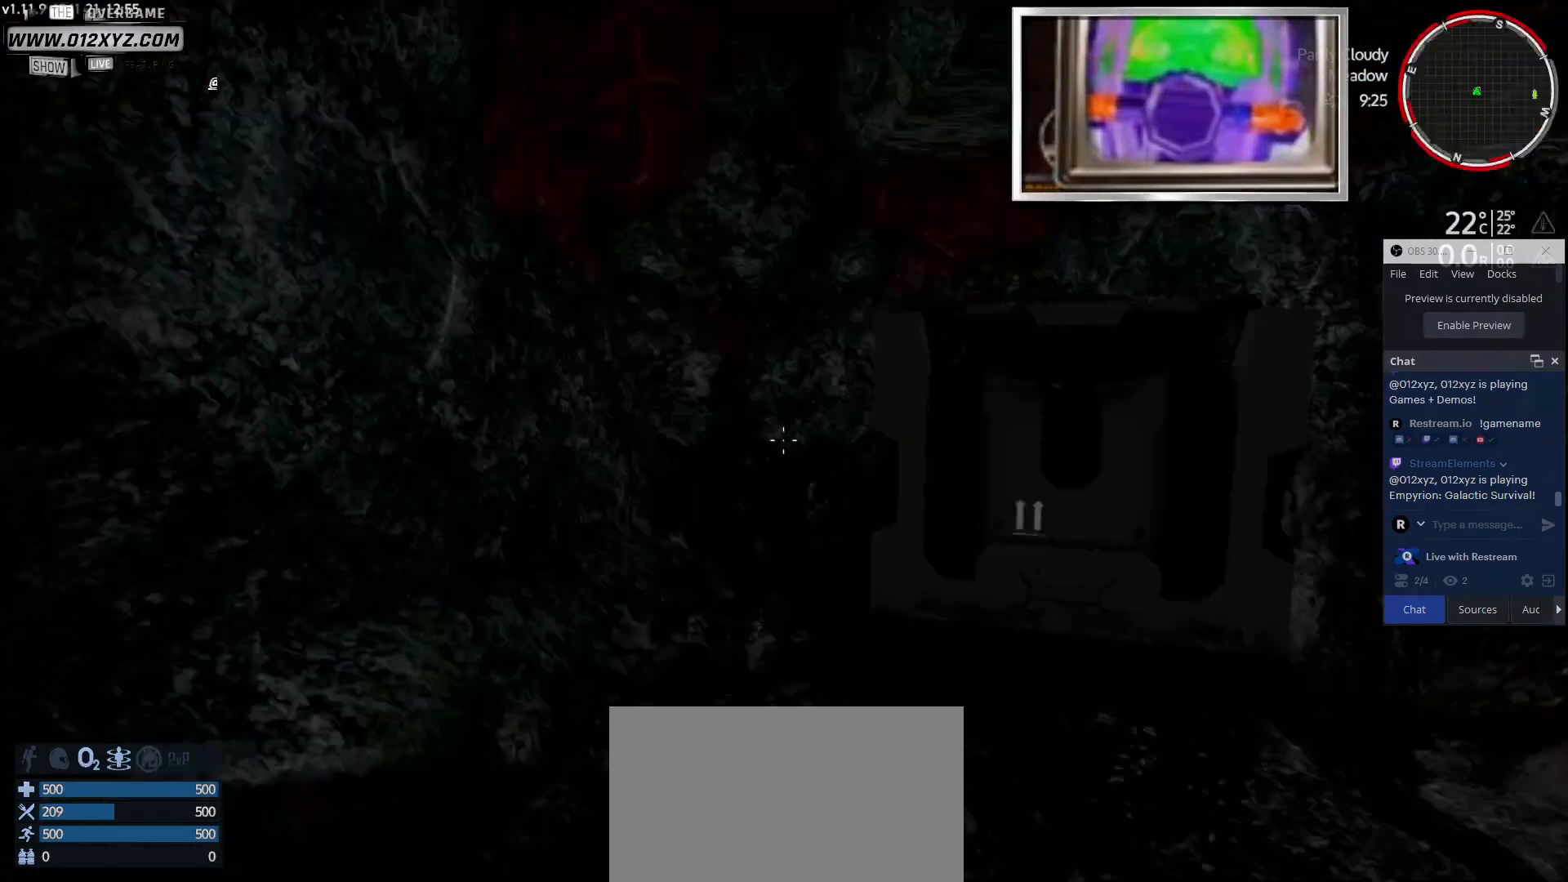
{"keys": [], "mouse": [], "events": []}
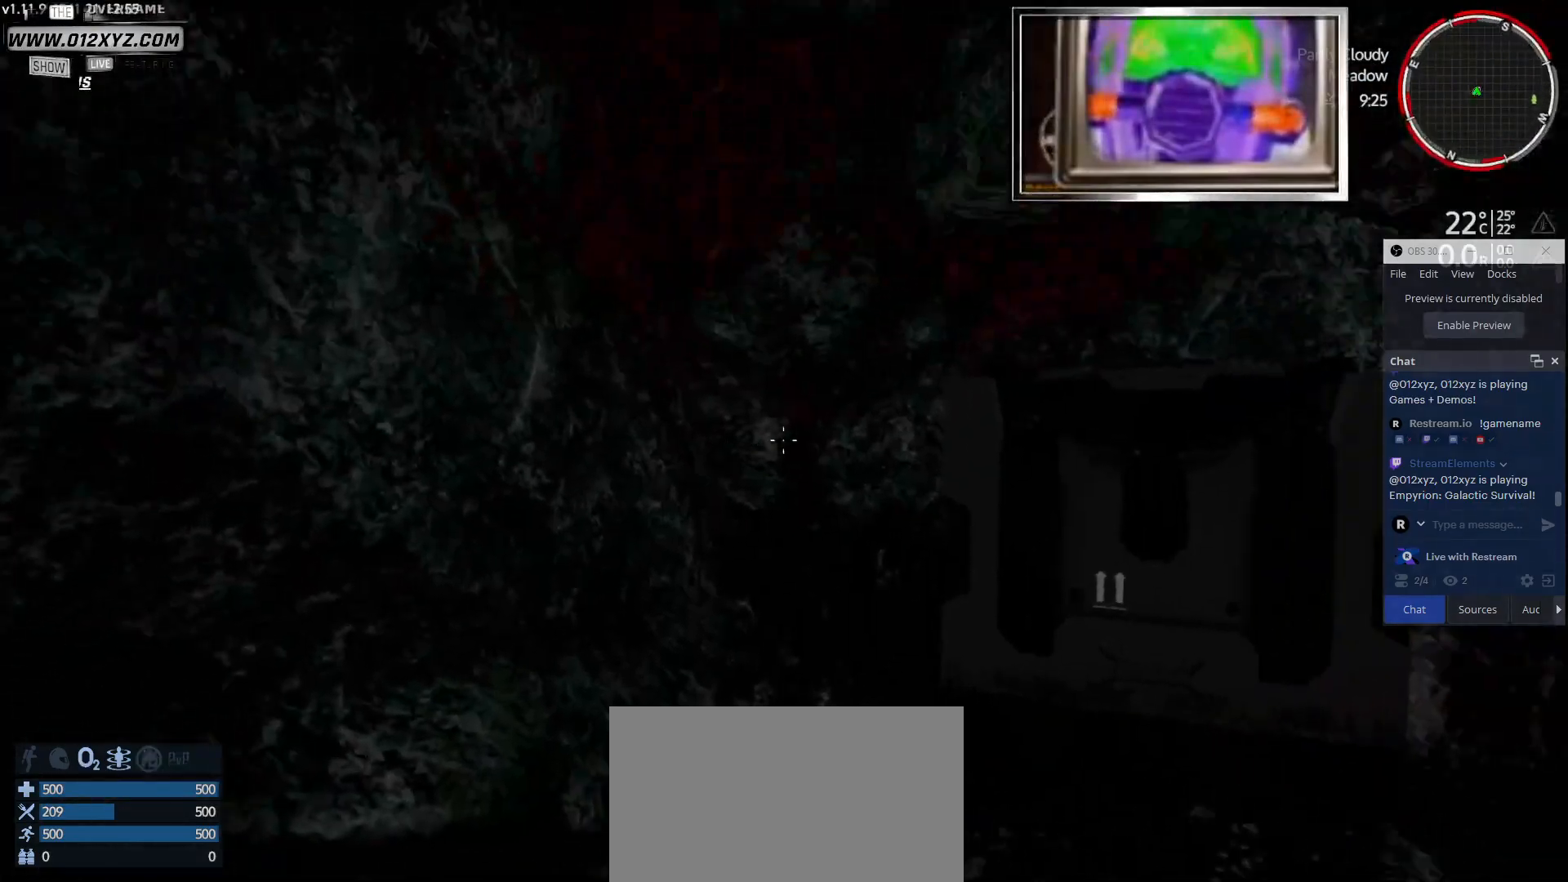
{"keys": [], "mouse": [], "events": [[33, "d", "down"], [167, "w", "down"], [233, "d", "up"], [400, "w", "up"]]}
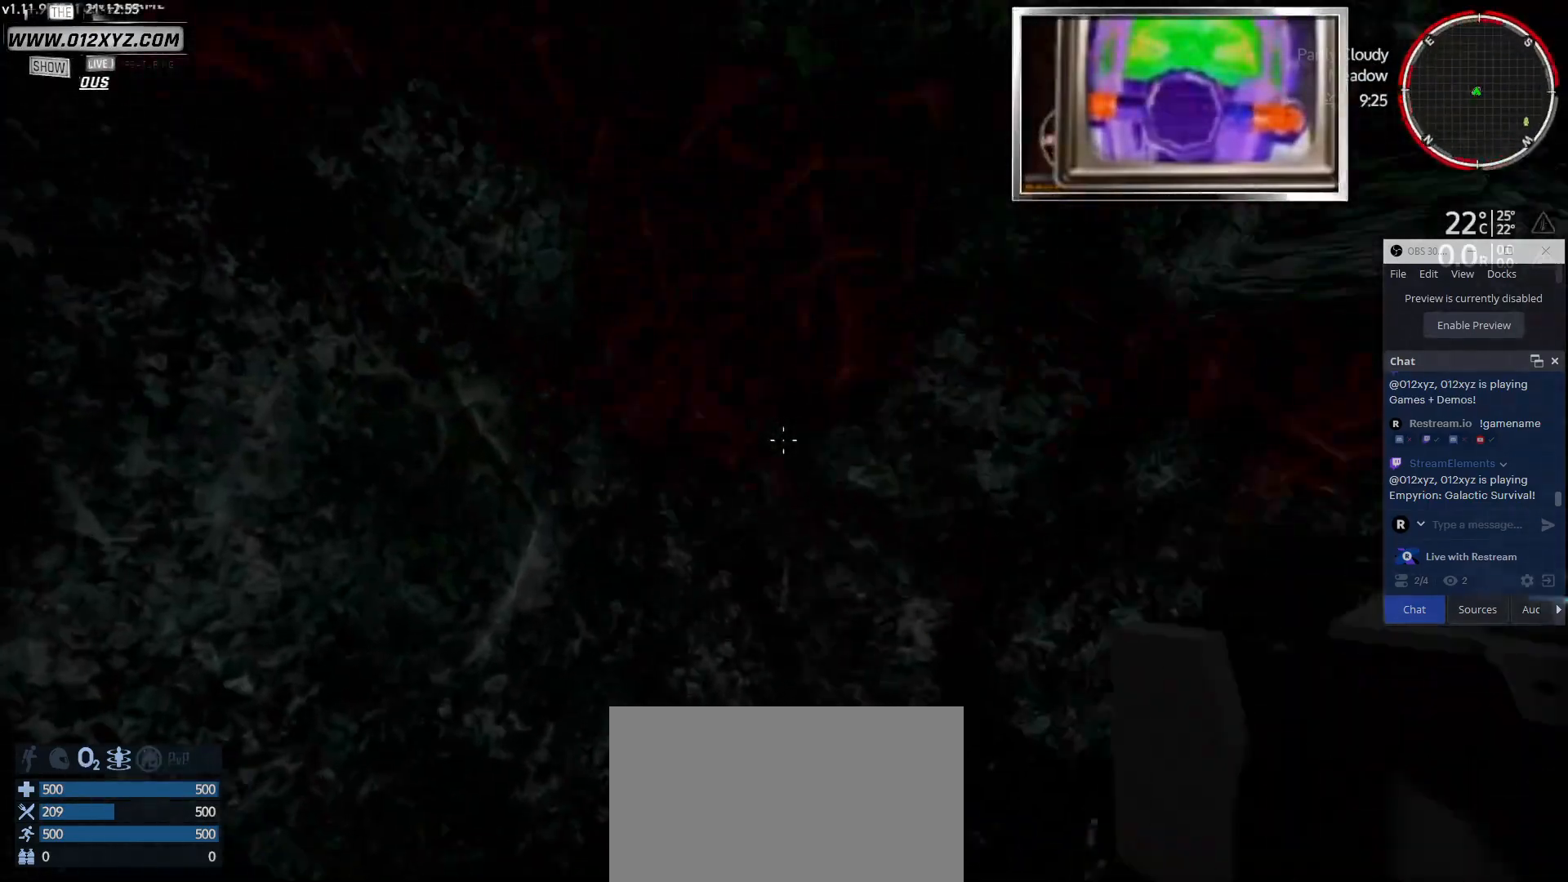
{"keys": [], "mouse": [], "events": [[167, "mouse_right", "down"], [333, "mouse_right", "up"]]}
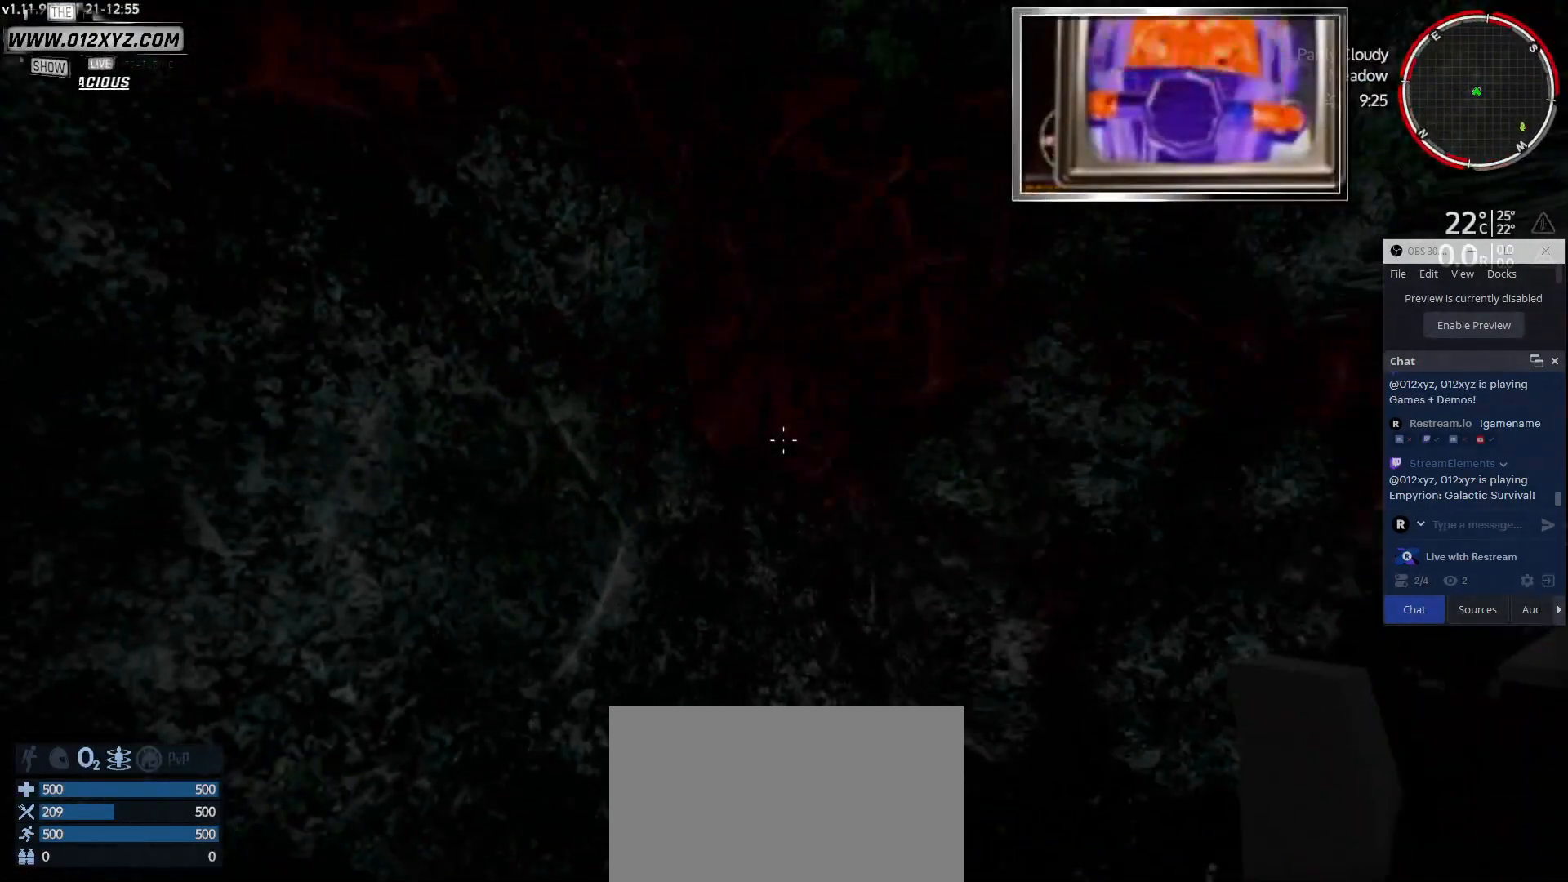
{"keys": ["1"], "mouse": [], "events": [[500, "1", "down"]]}
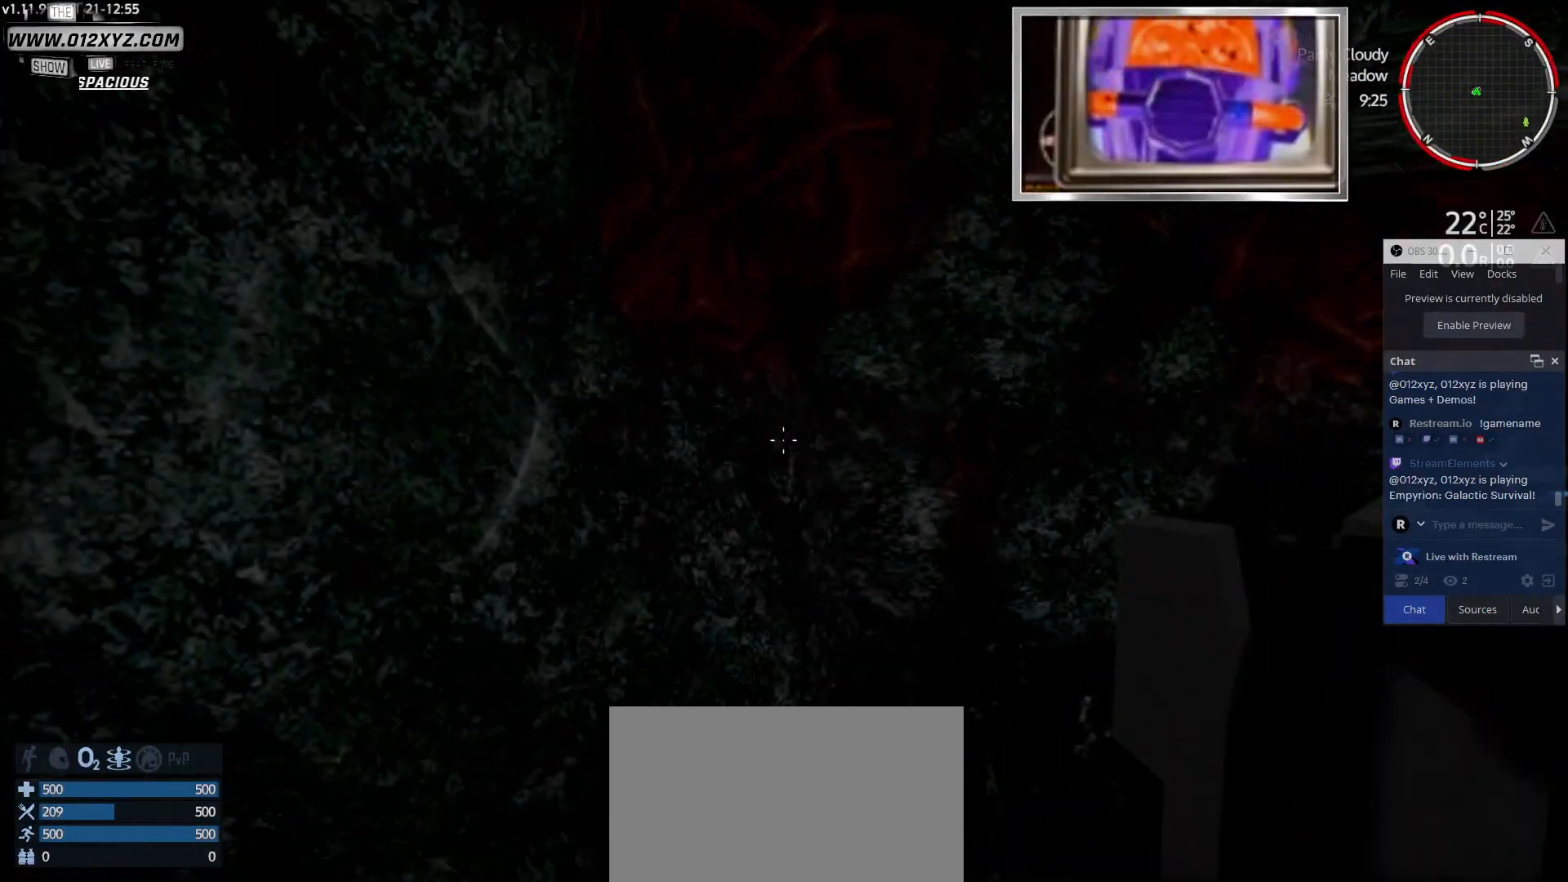
{"keys": [], "mouse": [], "events": [[133, "1", "up"]]}
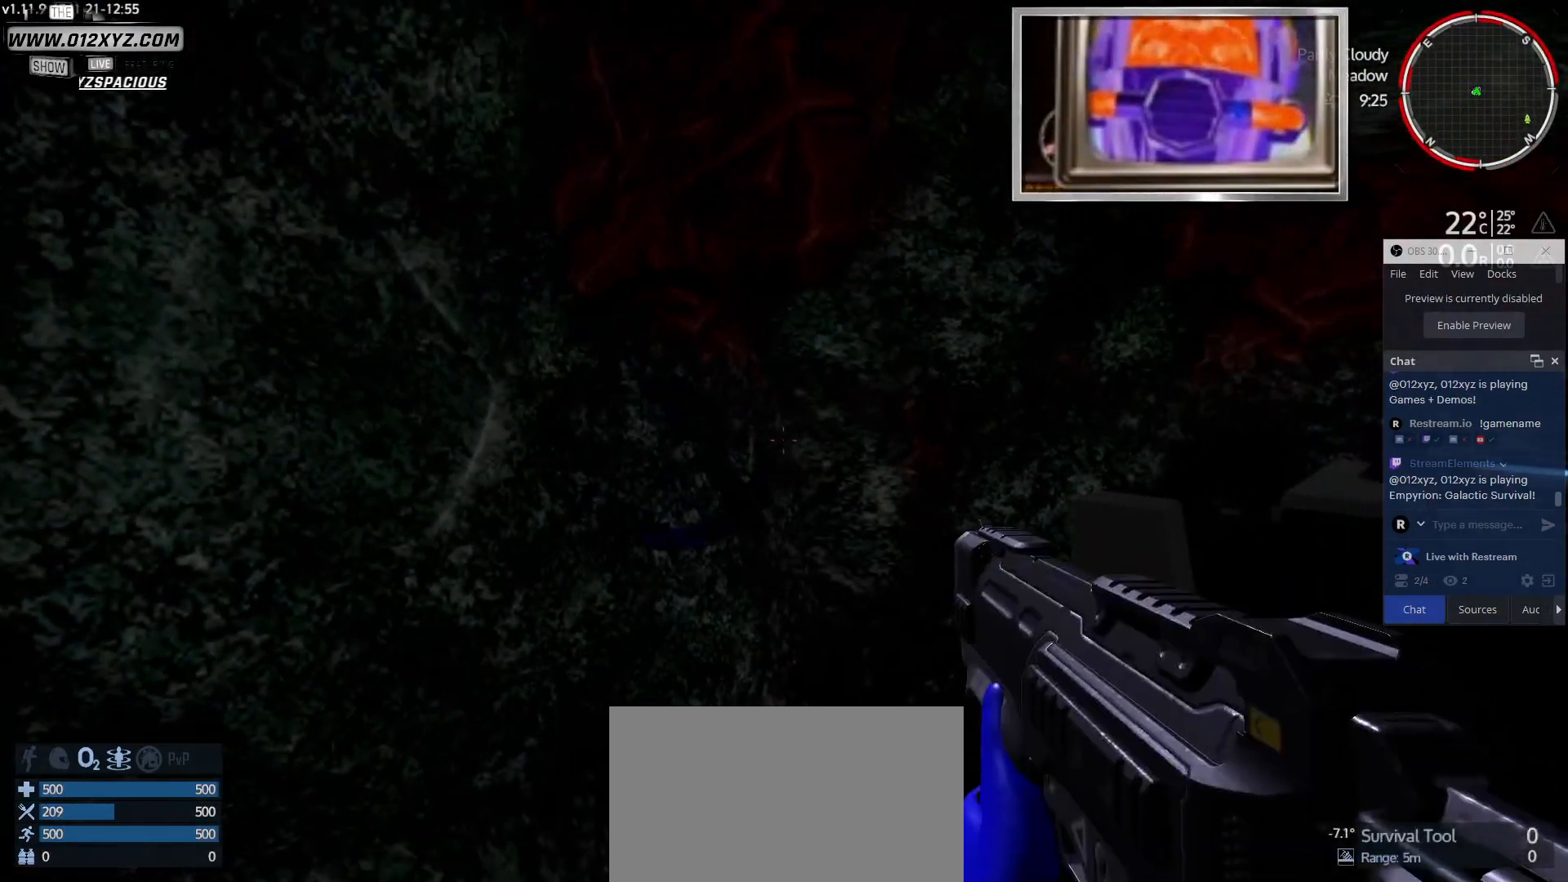
{"keys": ["a"], "mouse": [], "events": [[100, "a", "down"]]}
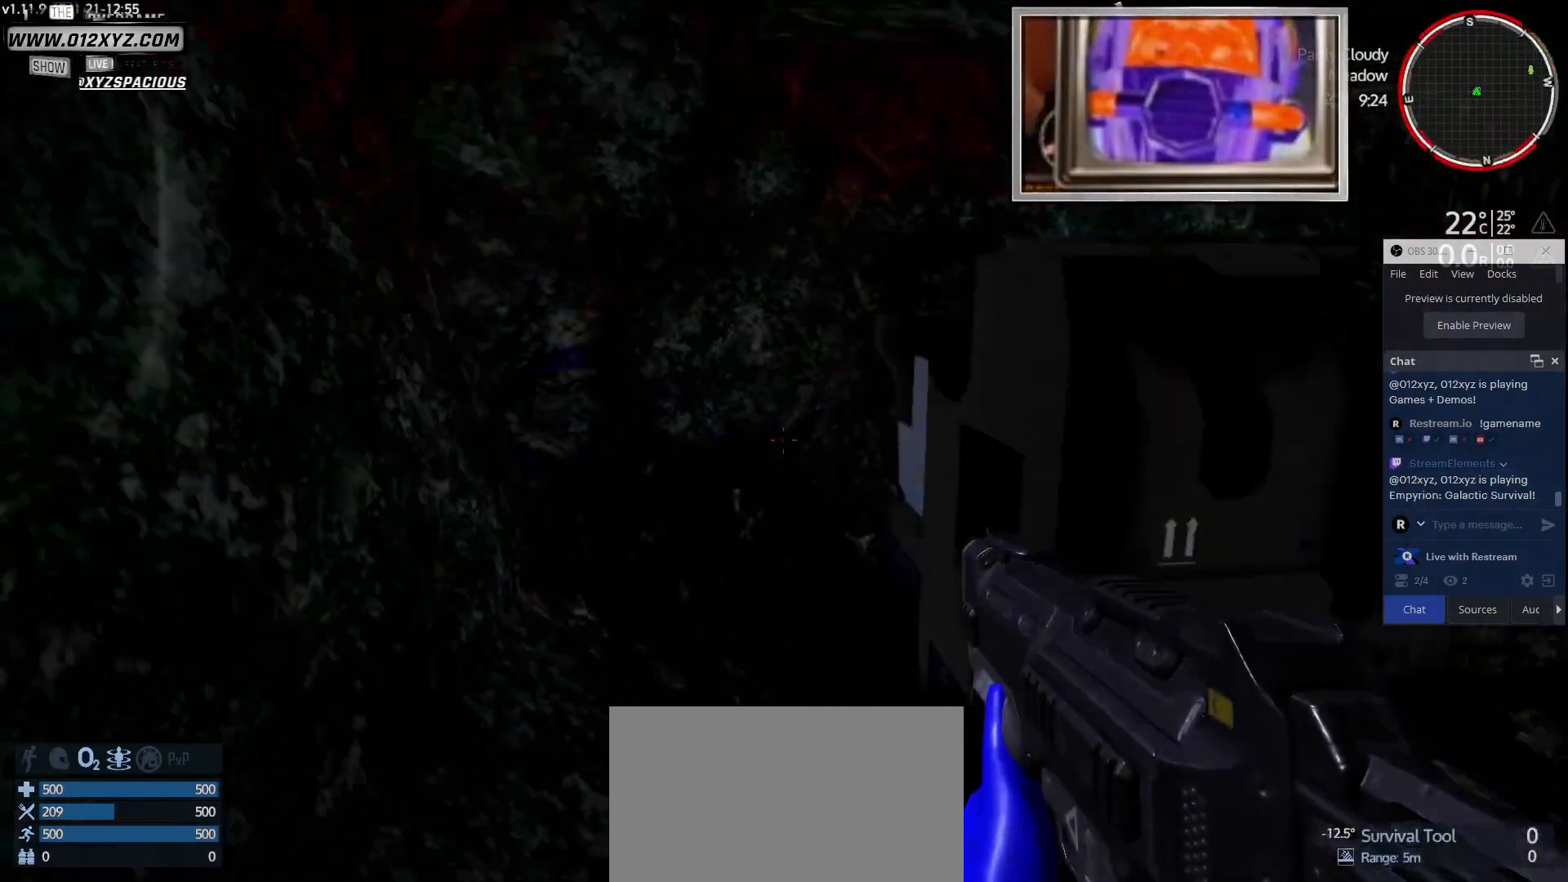
{"keys": ["d"], "mouse": [], "events": [[33, "a", "up"], [433, "d", "down"]]}
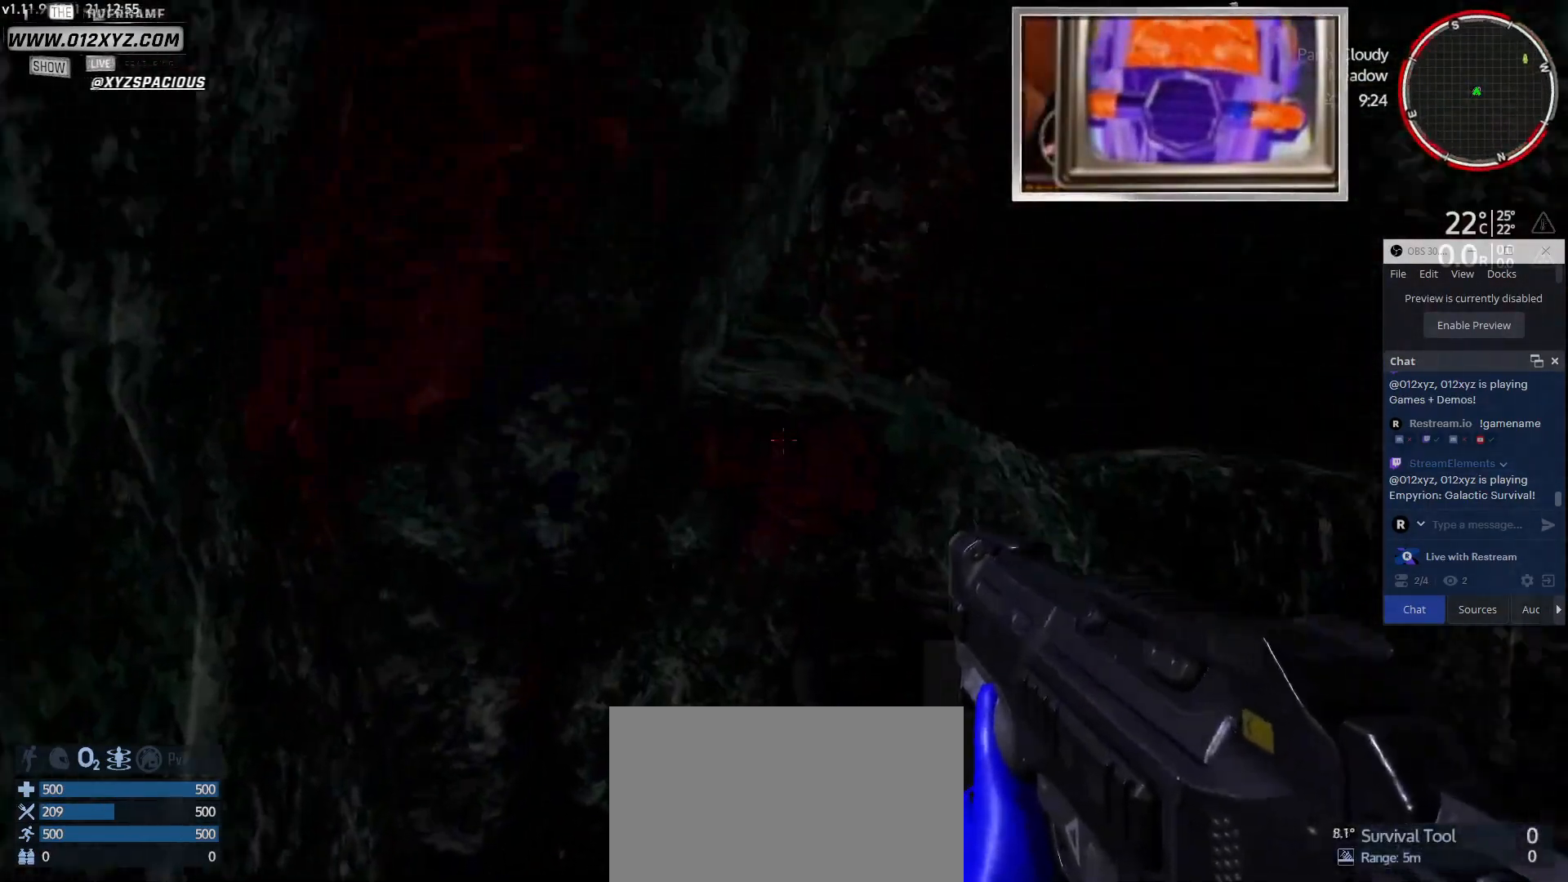
{"keys": [], "mouse": [], "events": [[467, "d", "up"]]}
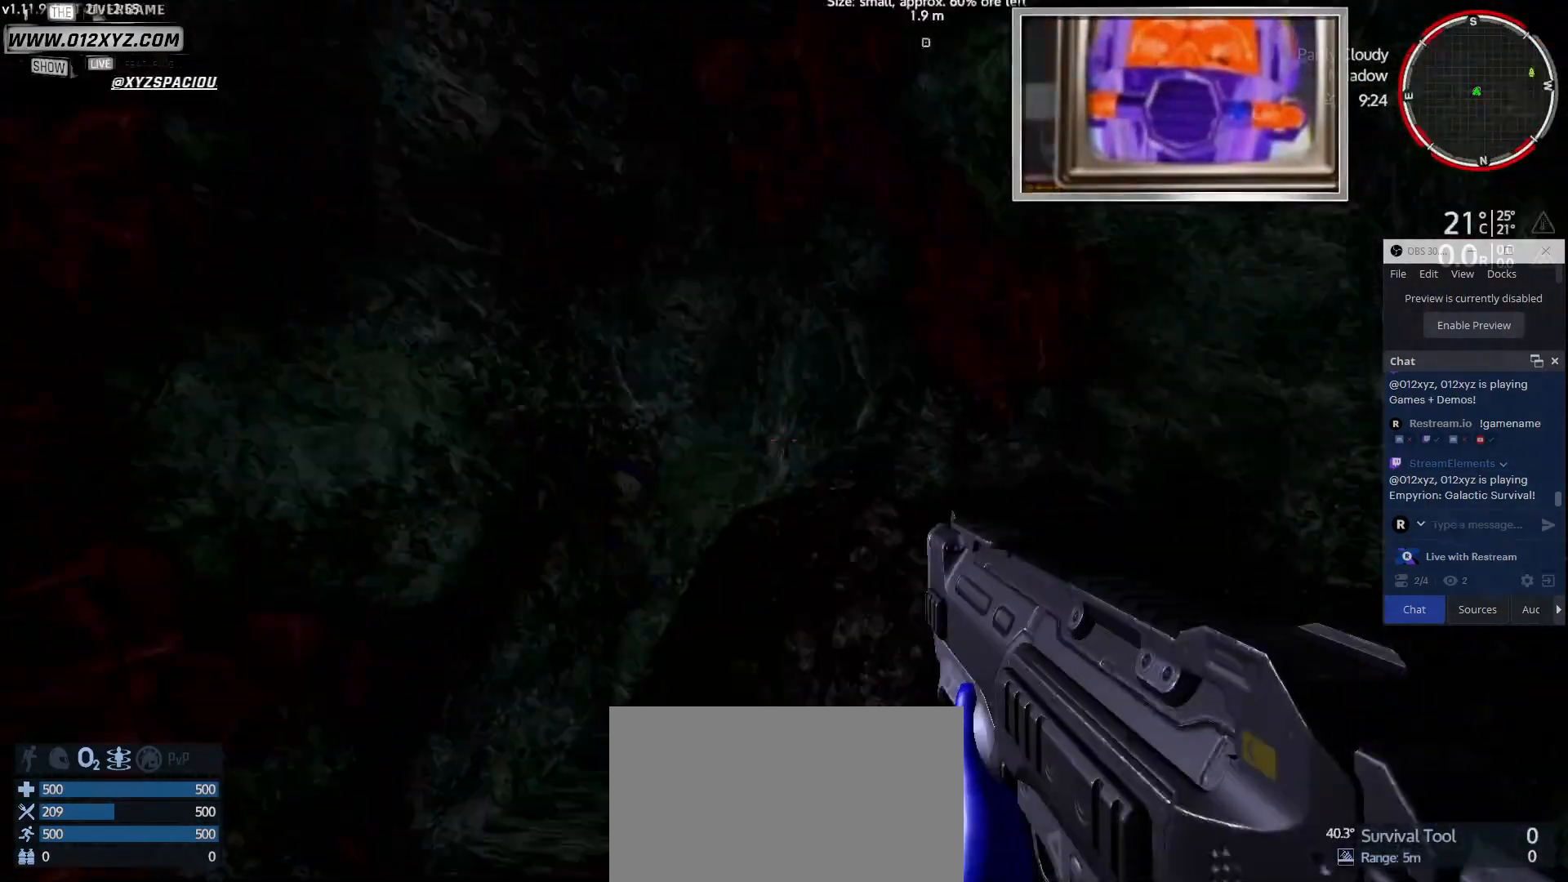
{"keys": ["d", "w"], "mouse": [], "events": [[267, "d", "down"], [500, "w", "down"]]}
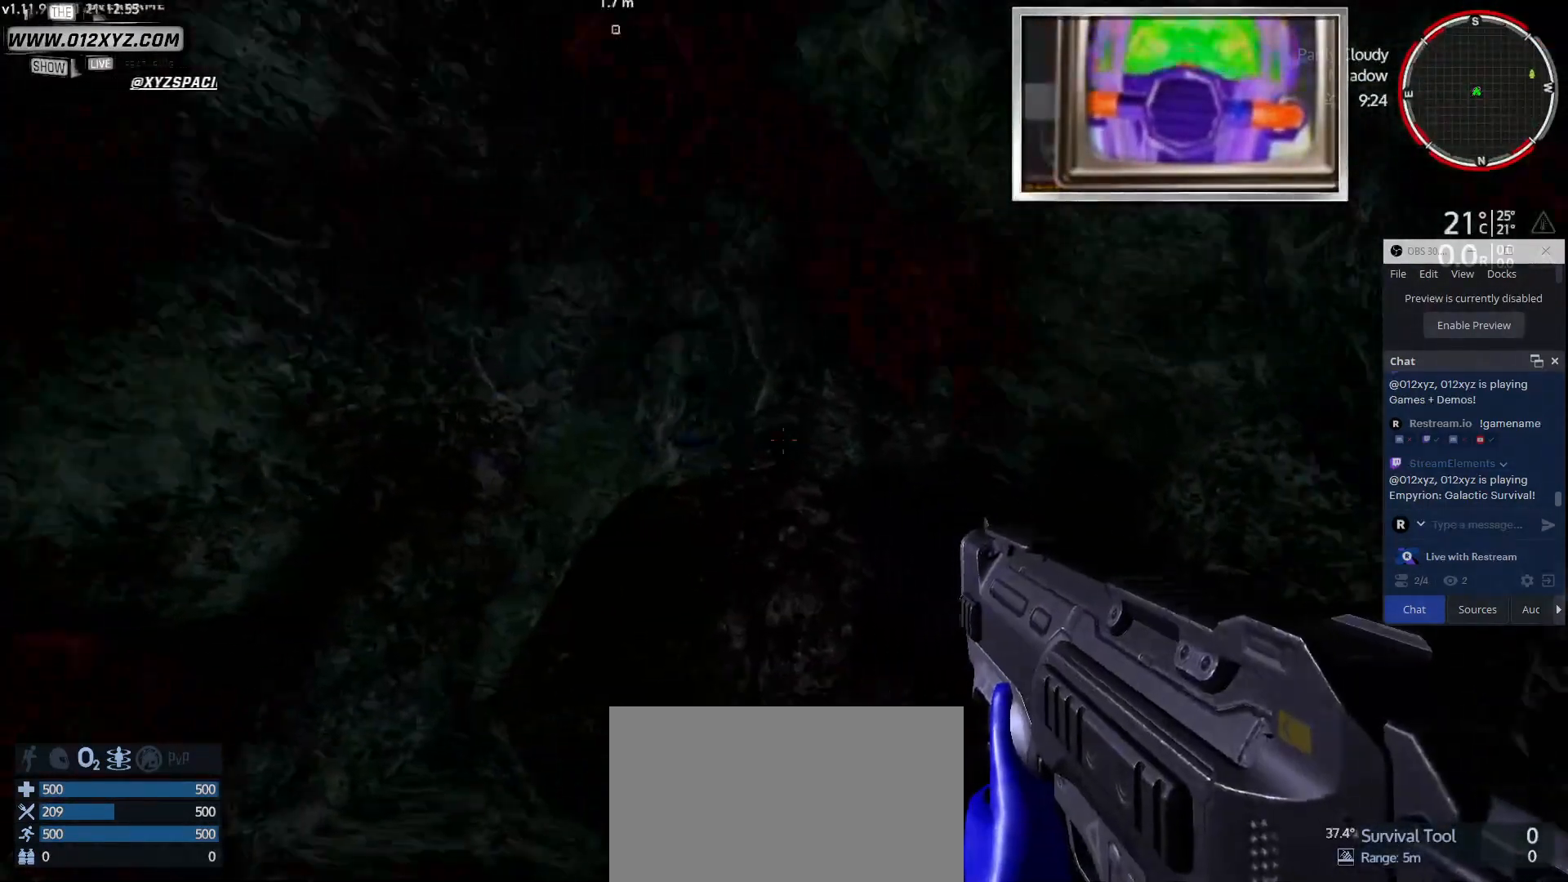
{"keys": ["d", "w"], "mouse": [], "events": []}